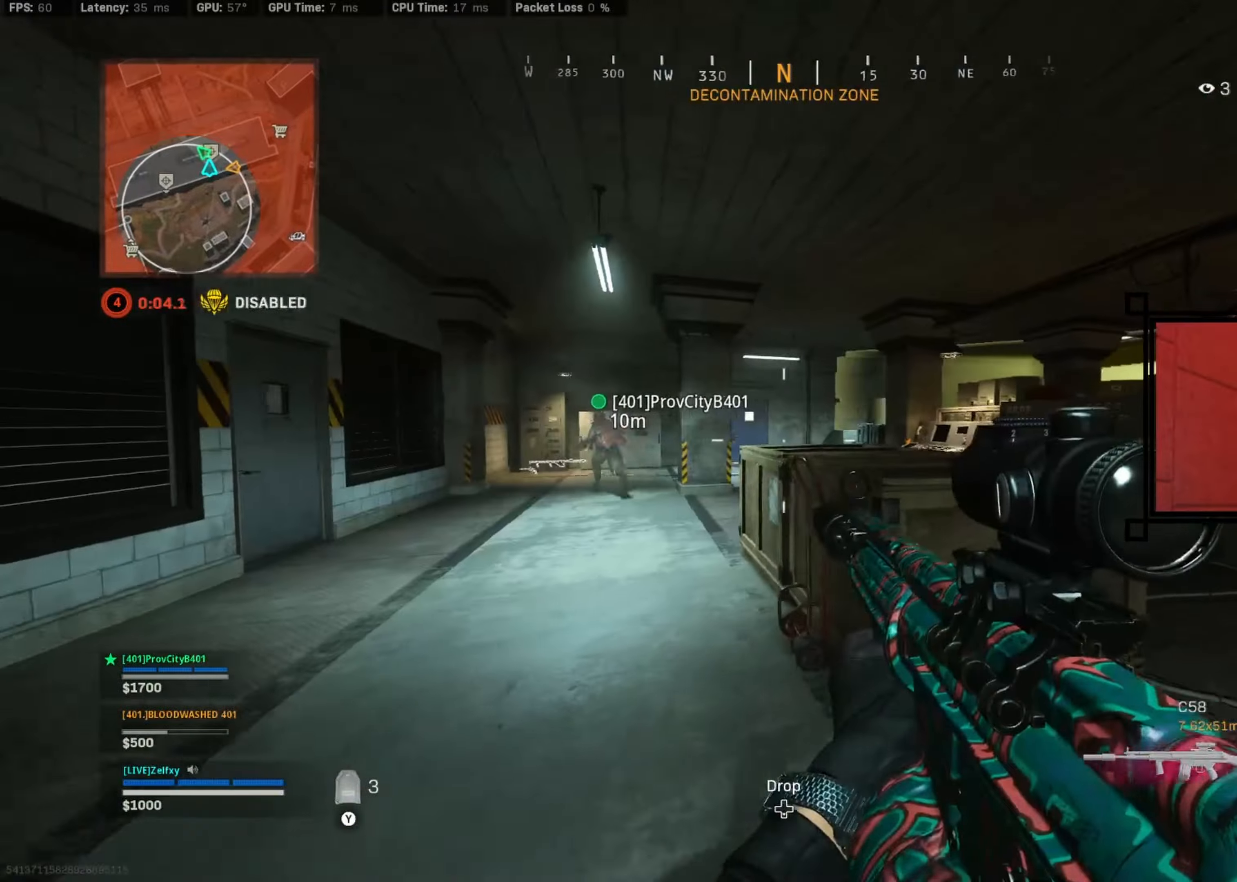
Gameplay with a controller (Xbox layout); each line is a JSON object with the inputs held at the frame after it. "events" lists button and stick changes between this image and that frame as [ms after this image, input, new state], when the widget could be followed in between.
{"buttons": ["DPAD_UP"], "left_stick": "center", "right_stick": "center", "events": [[167, "A", "down"], [267, "left_stick", "center"], [300, "A", "up"], [367, "DPAD_UP", "down"], [467, "DPAD_UP", "up"], [500, "DPAD_UP", "down"]]}
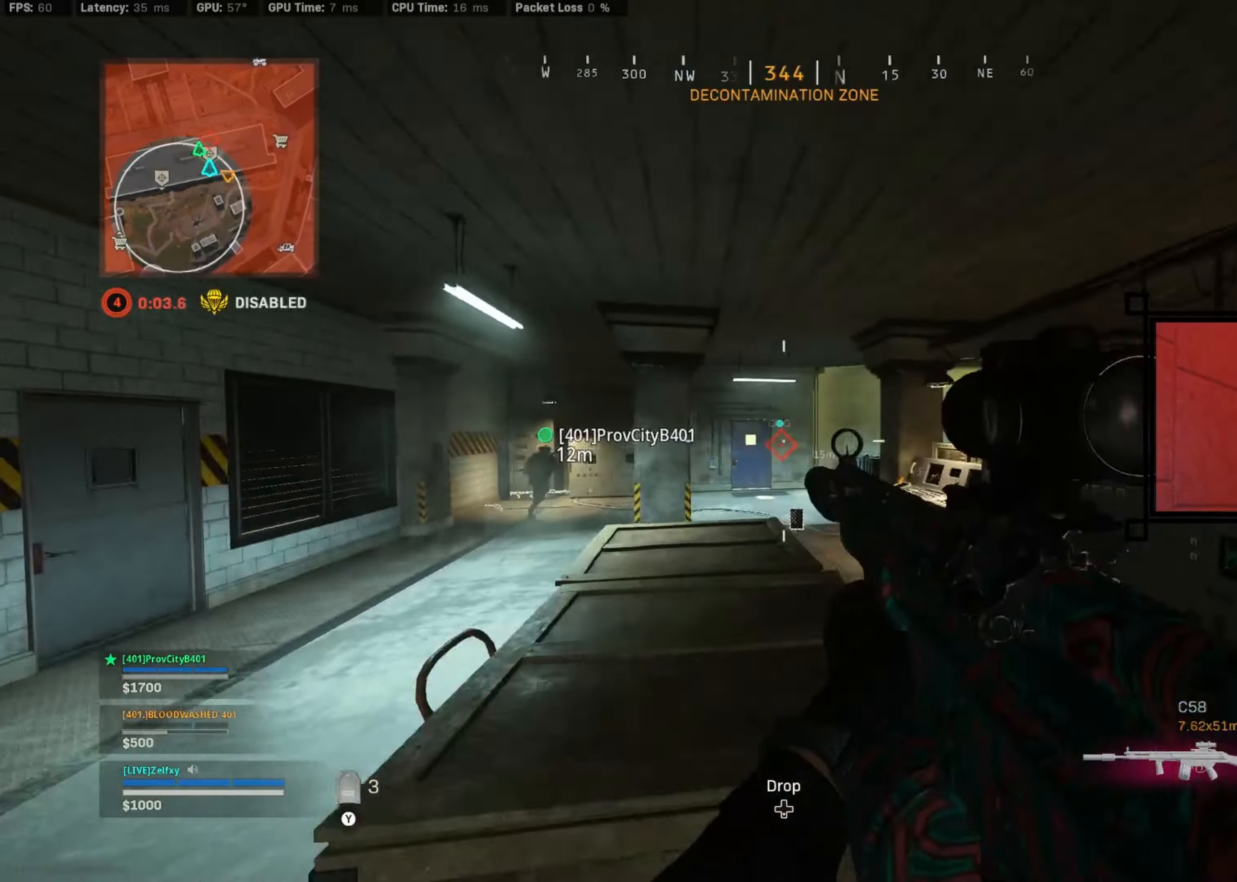
{"buttons": ["Y"], "left_stick": "up-right", "right_stick": "center", "events": [[100, "DPAD_UP", "up"], [200, "left_stick", "up-right"], [434, "Y", "down"]]}
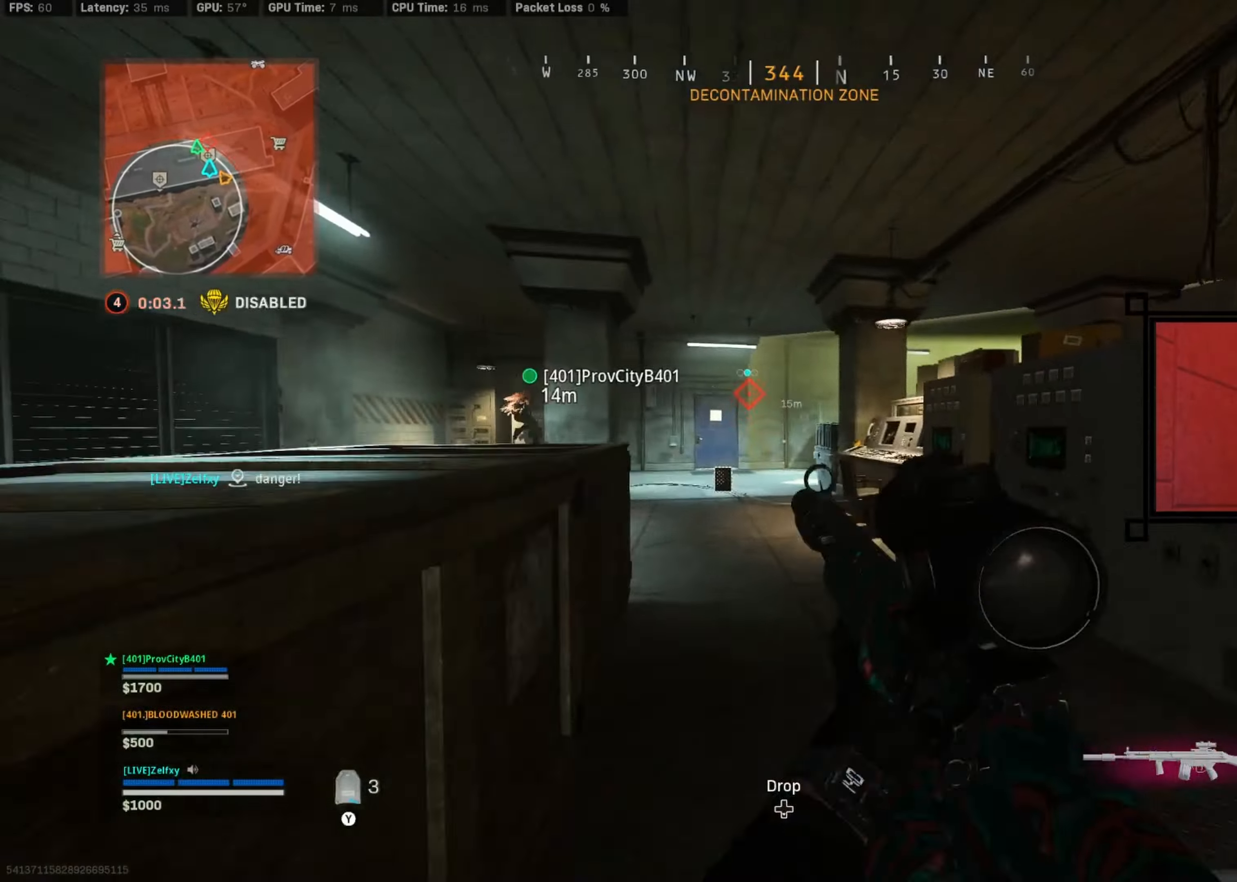
{"buttons": ["R3"], "left_stick": "up-right", "right_stick": "center", "events": [[34, "Y", "up"], [34, "left_stick", "up-left"], [400, "left_stick", "up-right"], [467, "R3", "down"]]}
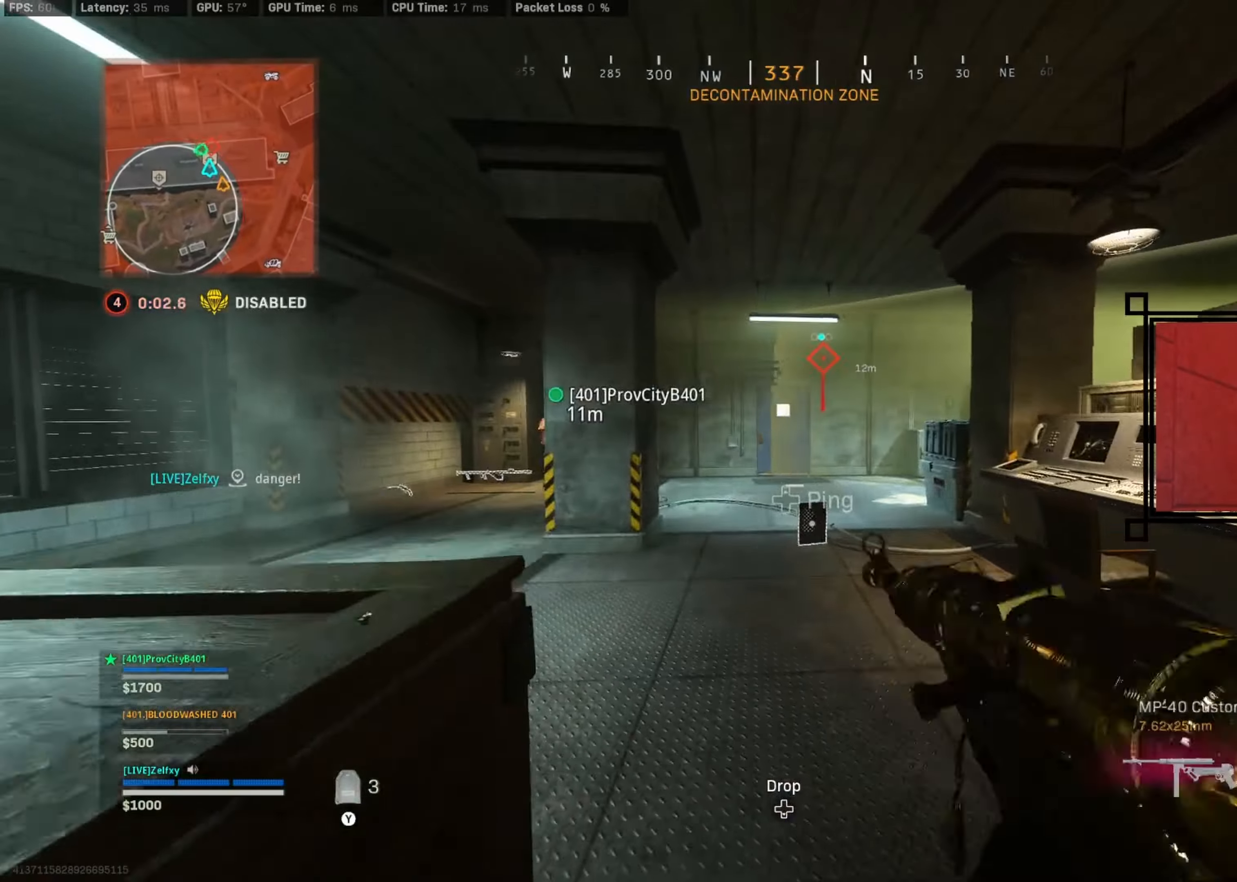
{"buttons": [], "left_stick": "center", "right_stick": "center", "events": [[34, "left_stick", "center"], [67, "R3", "up"]]}
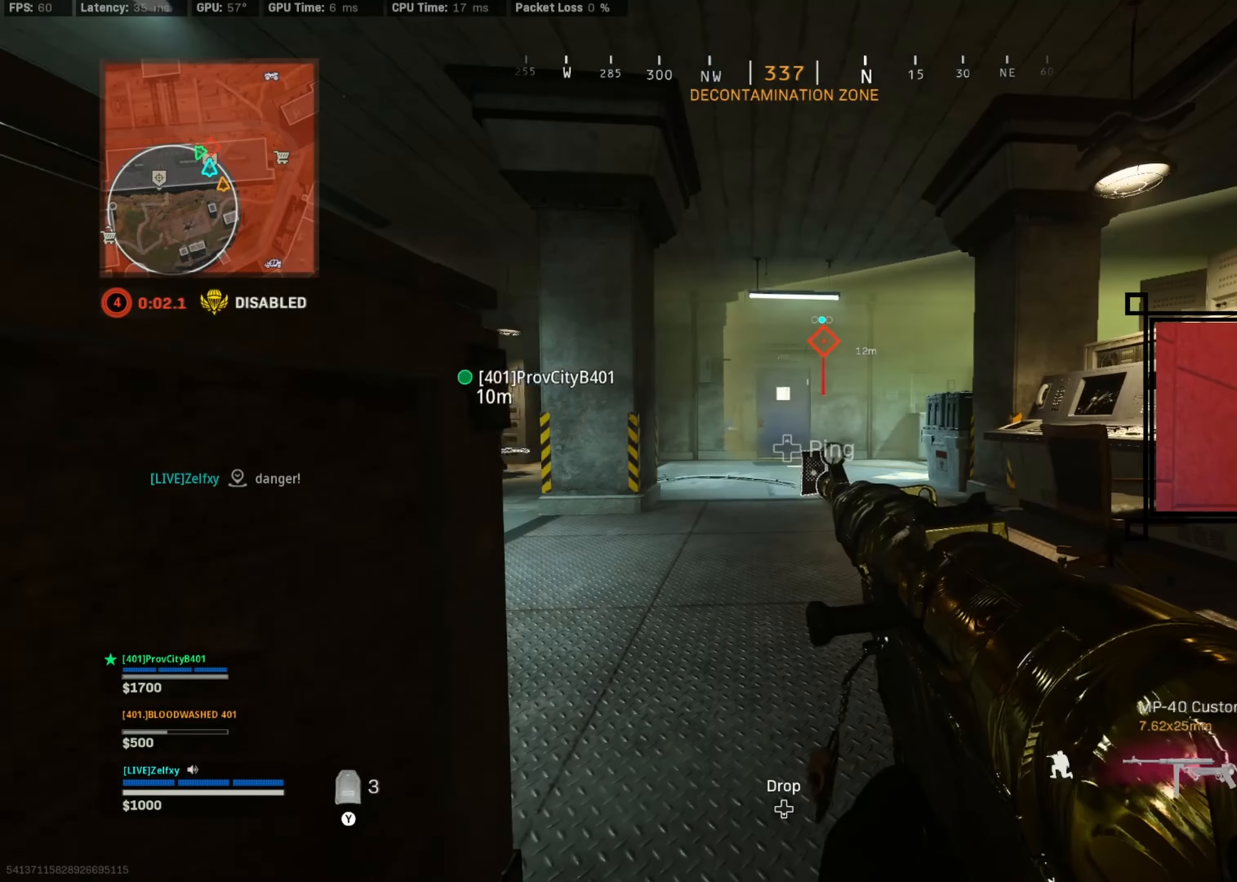
{"buttons": [], "left_stick": "up-right", "right_stick": "center", "events": [[300, "left_stick", "up-right"]]}
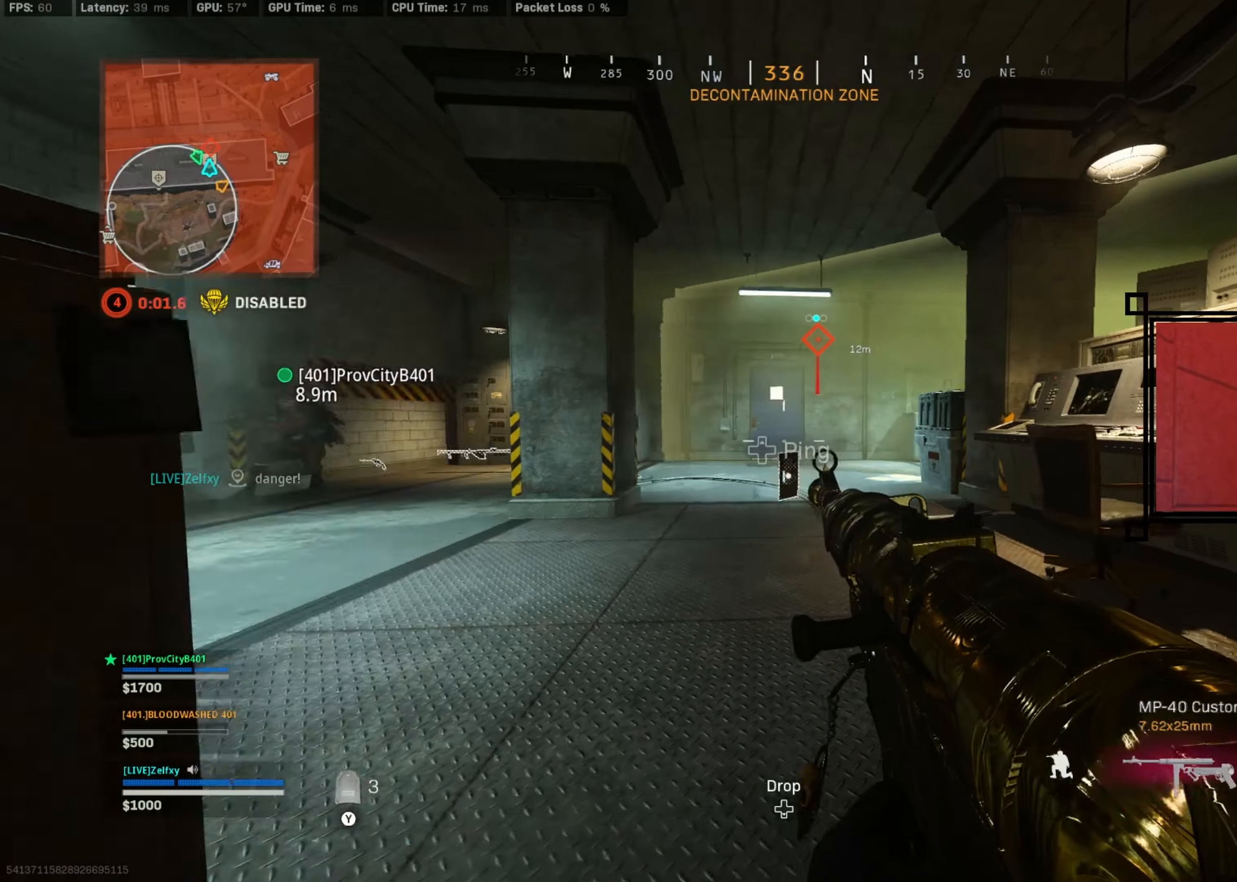
{"buttons": [], "left_stick": "center", "right_stick": "center", "events": [[34, "right_stick", "left"], [234, "A", "down"], [267, "right_stick", "center"], [367, "A", "up"], [367, "left_stick", "center"]]}
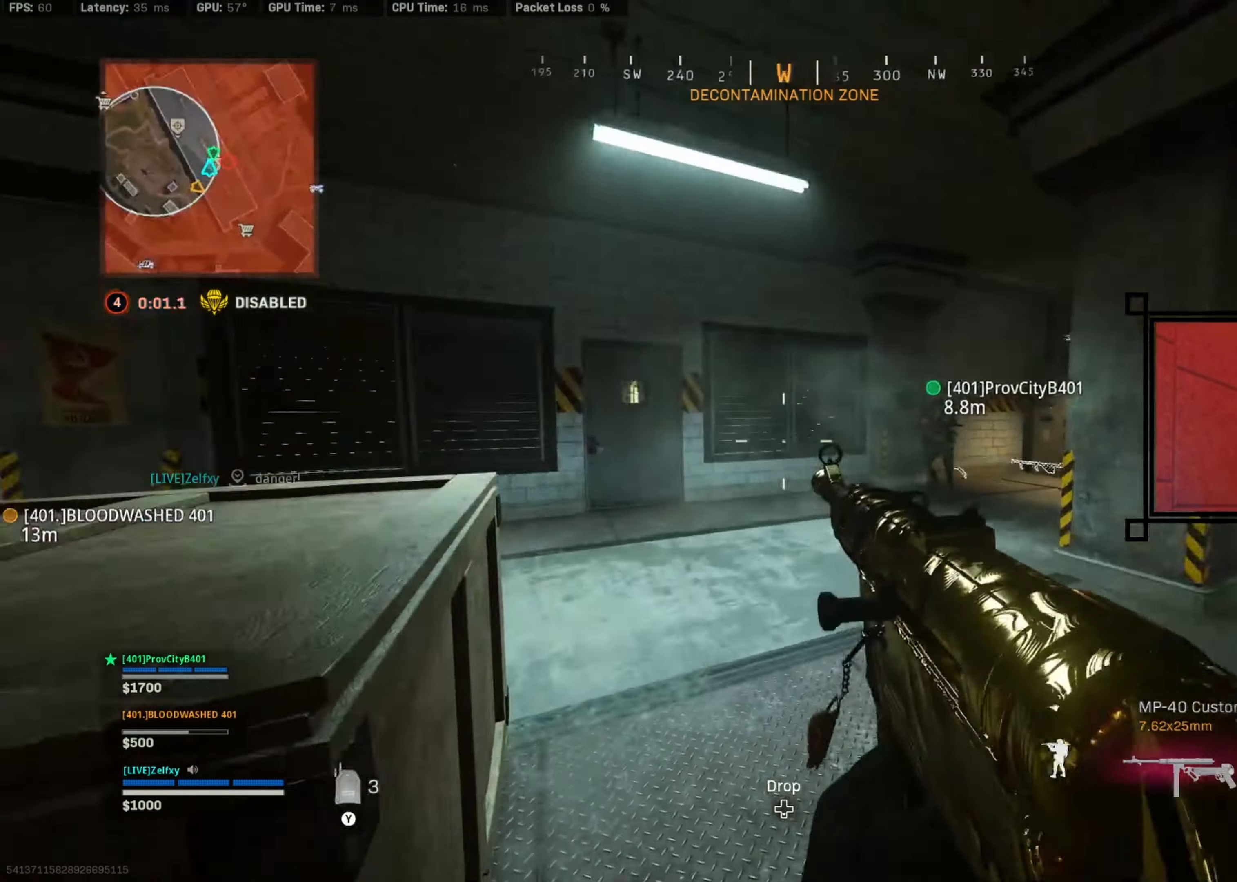
{"buttons": [], "left_stick": "up", "right_stick": "left", "events": [[100, "left_stick", "up"], [100, "right_stick", "left"], [200, "right_stick", "center"], [367, "right_stick", "left"]]}
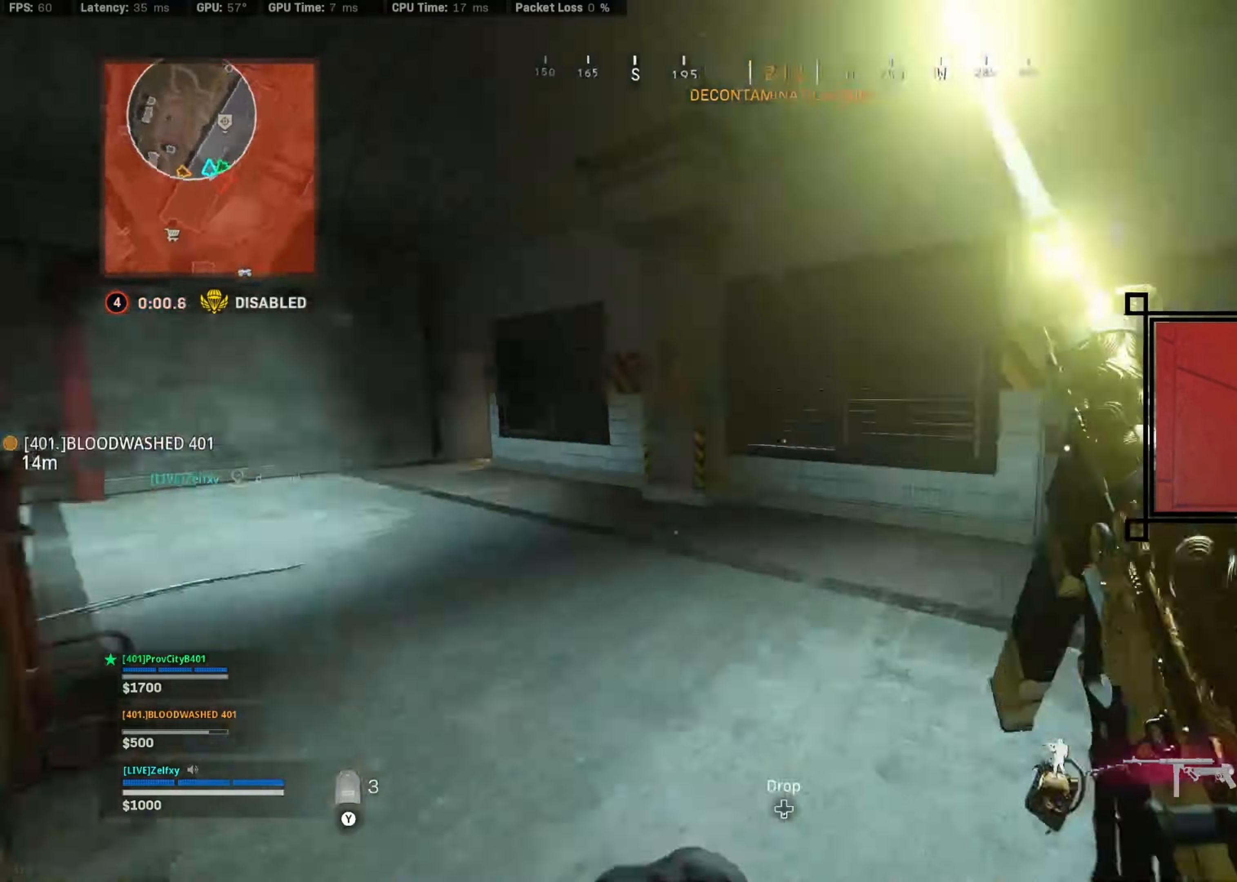
{"buttons": [], "left_stick": "up-left", "right_stick": "center", "events": [[34, "right_stick", "center"], [100, "left_stick", "up-left"], [134, "right_stick", "left"], [300, "right_stick", "center"]]}
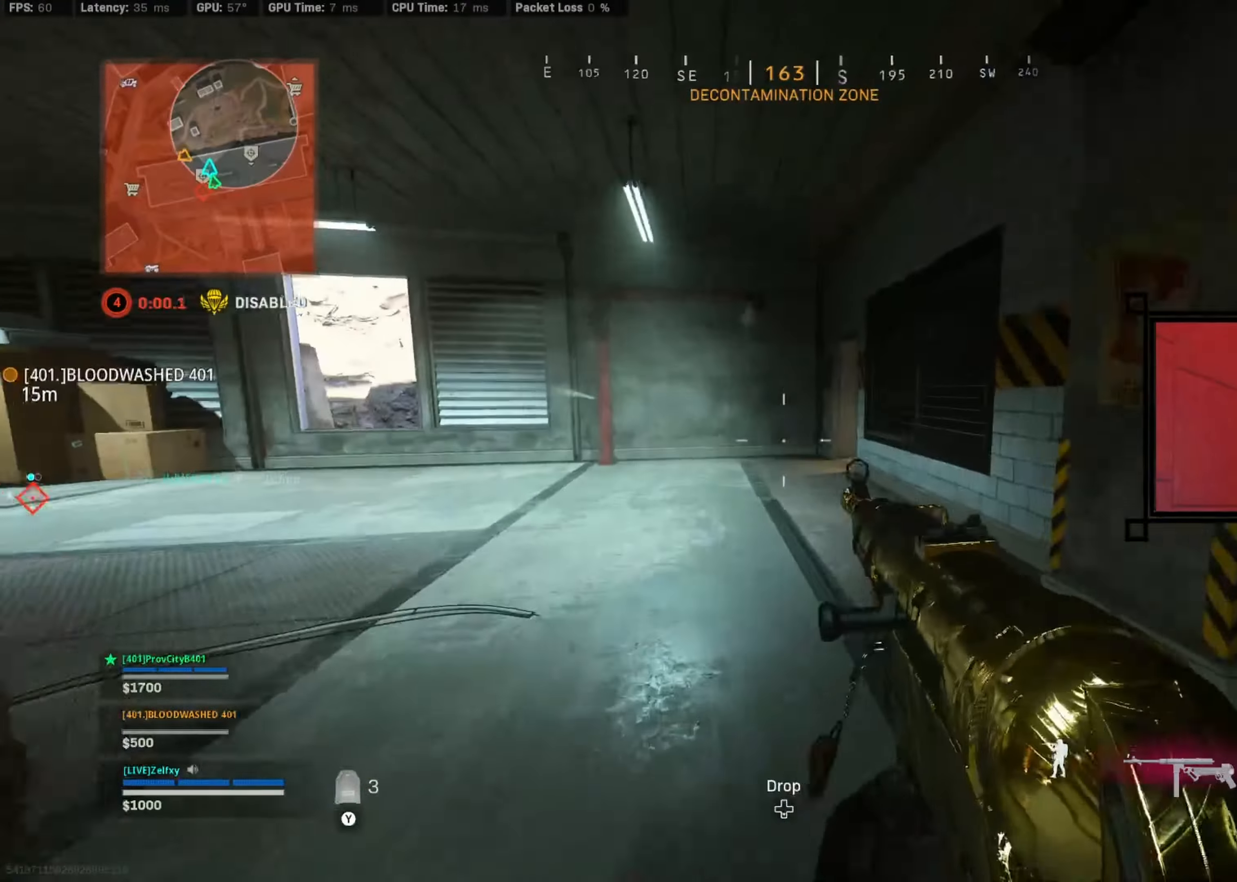
{"buttons": [], "left_stick": "up-right", "right_stick": "left", "events": [[167, "right_stick", "left"], [200, "left_stick", "center"], [300, "right_stick", "center"], [400, "left_stick", "up-right"], [500, "right_stick", "left"]]}
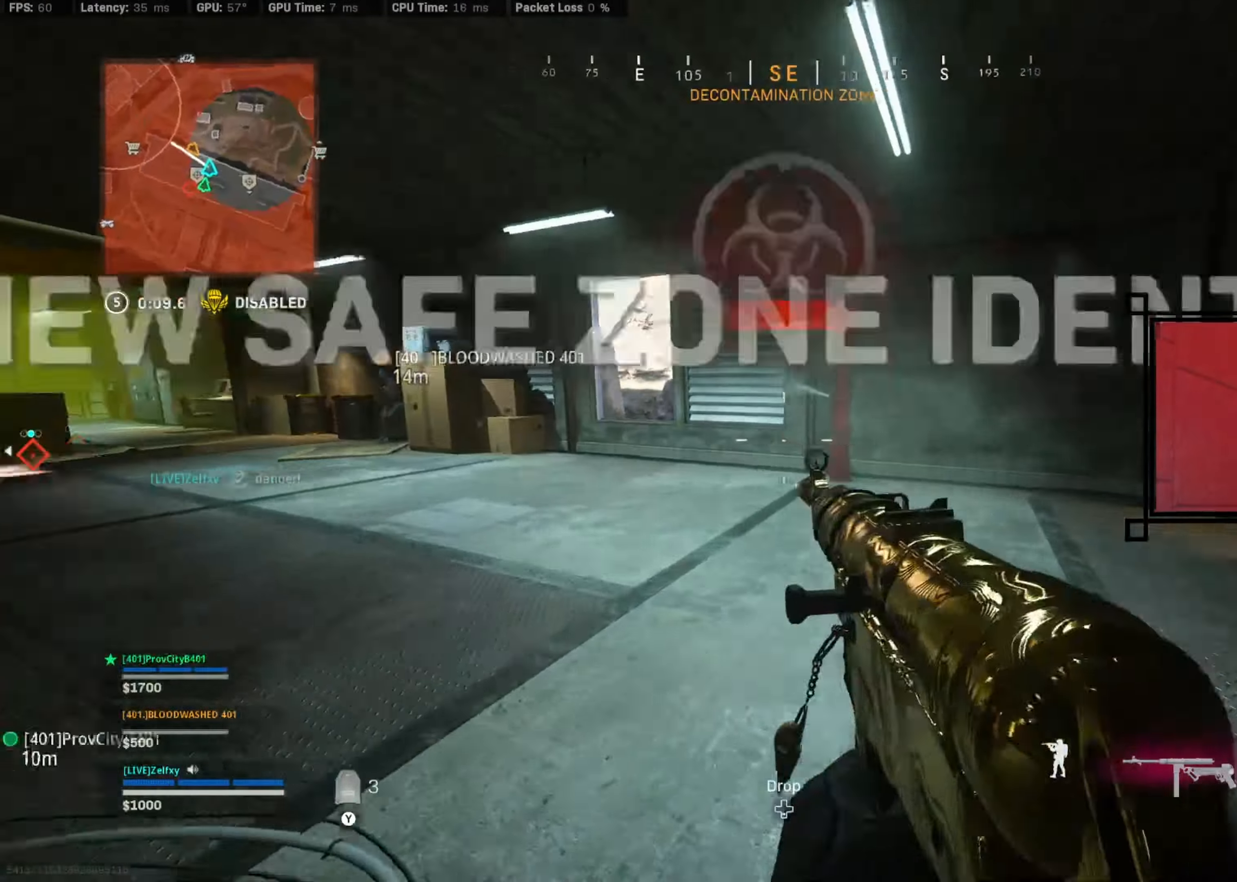
{"buttons": [], "left_stick": "up", "right_stick": "center", "events": [[100, "left_stick", "up-left"], [134, "right_stick", "center"], [267, "left_stick", "up"]]}
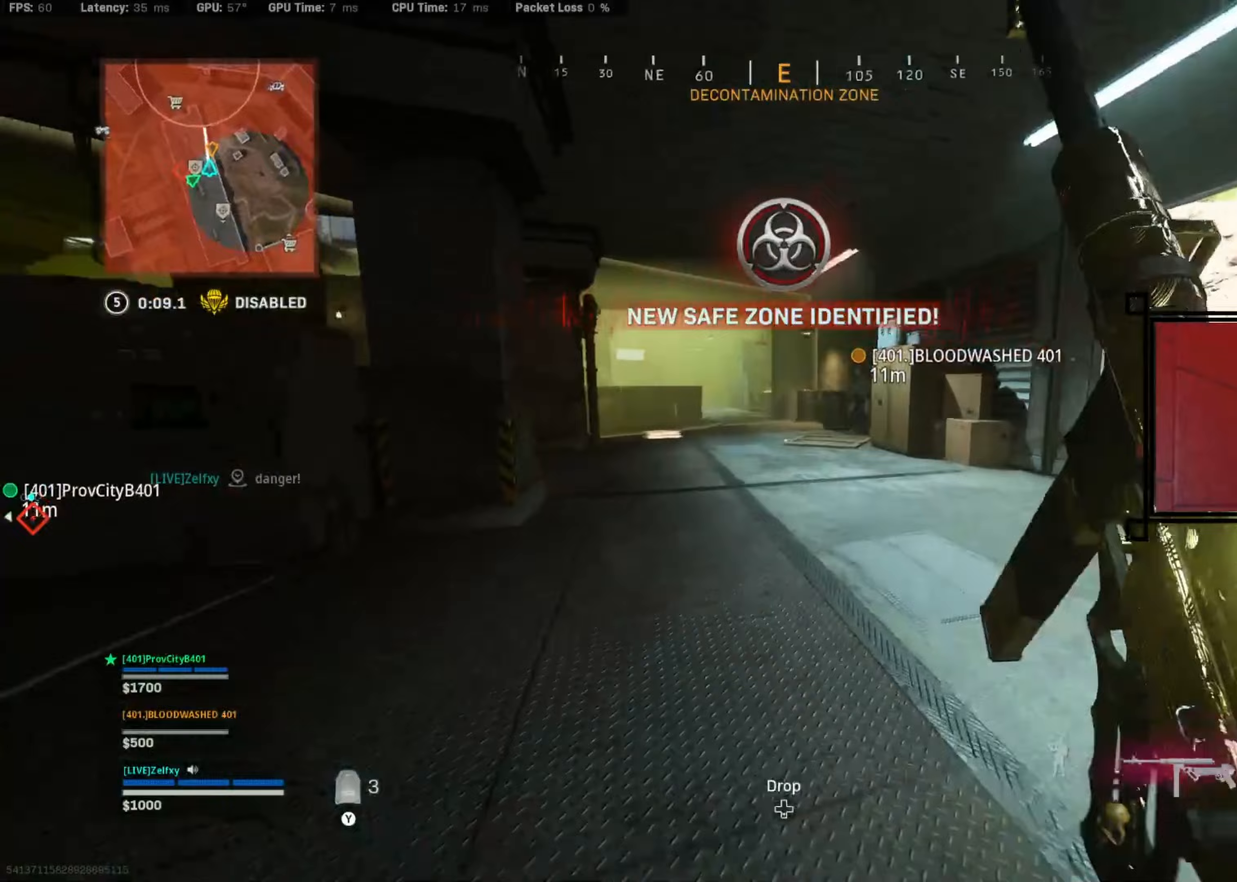
{"buttons": [], "left_stick": "up", "right_stick": "center", "events": [[67, "A", "down"], [200, "A", "up"]]}
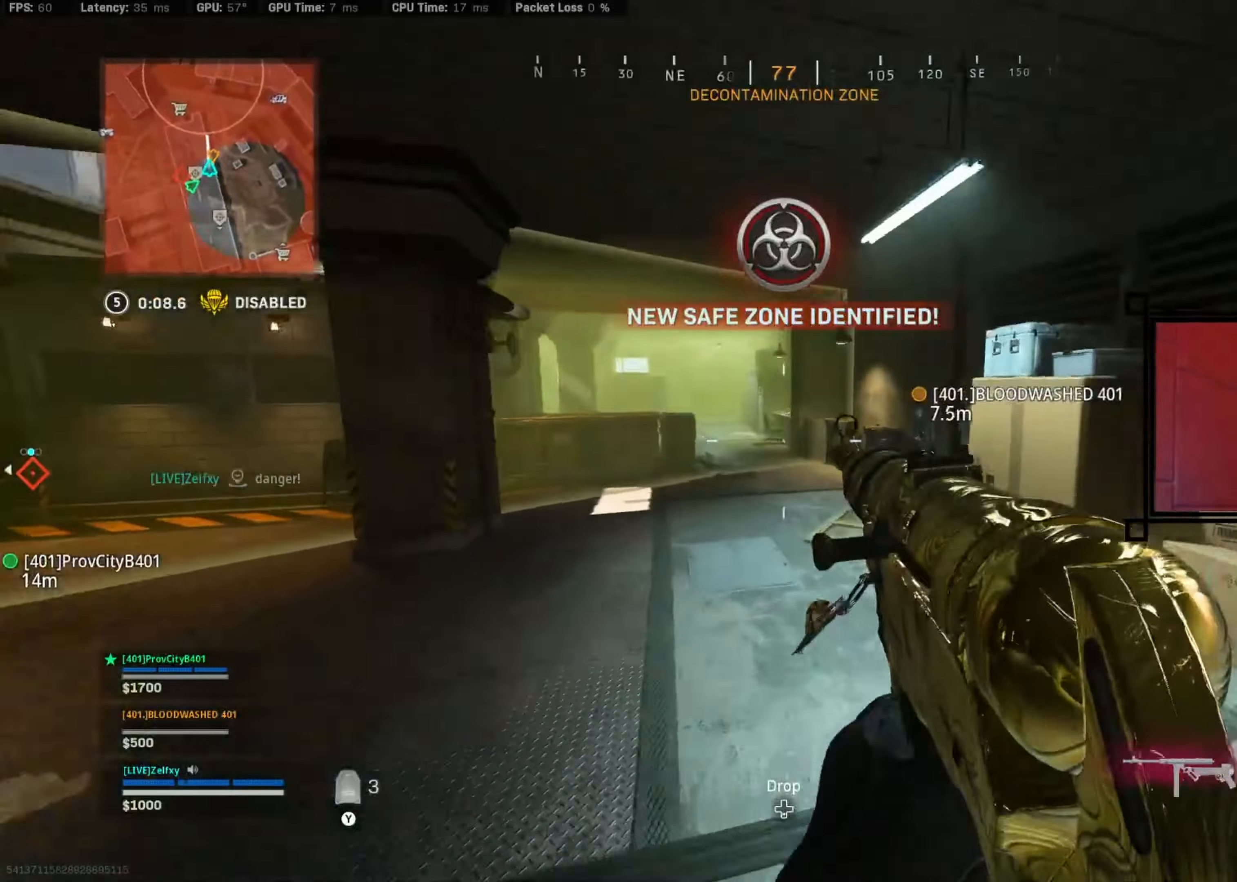
{"buttons": ["A"], "left_stick": "up", "right_stick": "center", "events": [[267, "R3", "down"], [333, "R3", "up"], [433, "R3", "down"], [500, "A", "down"], [500, "R3", "up"]]}
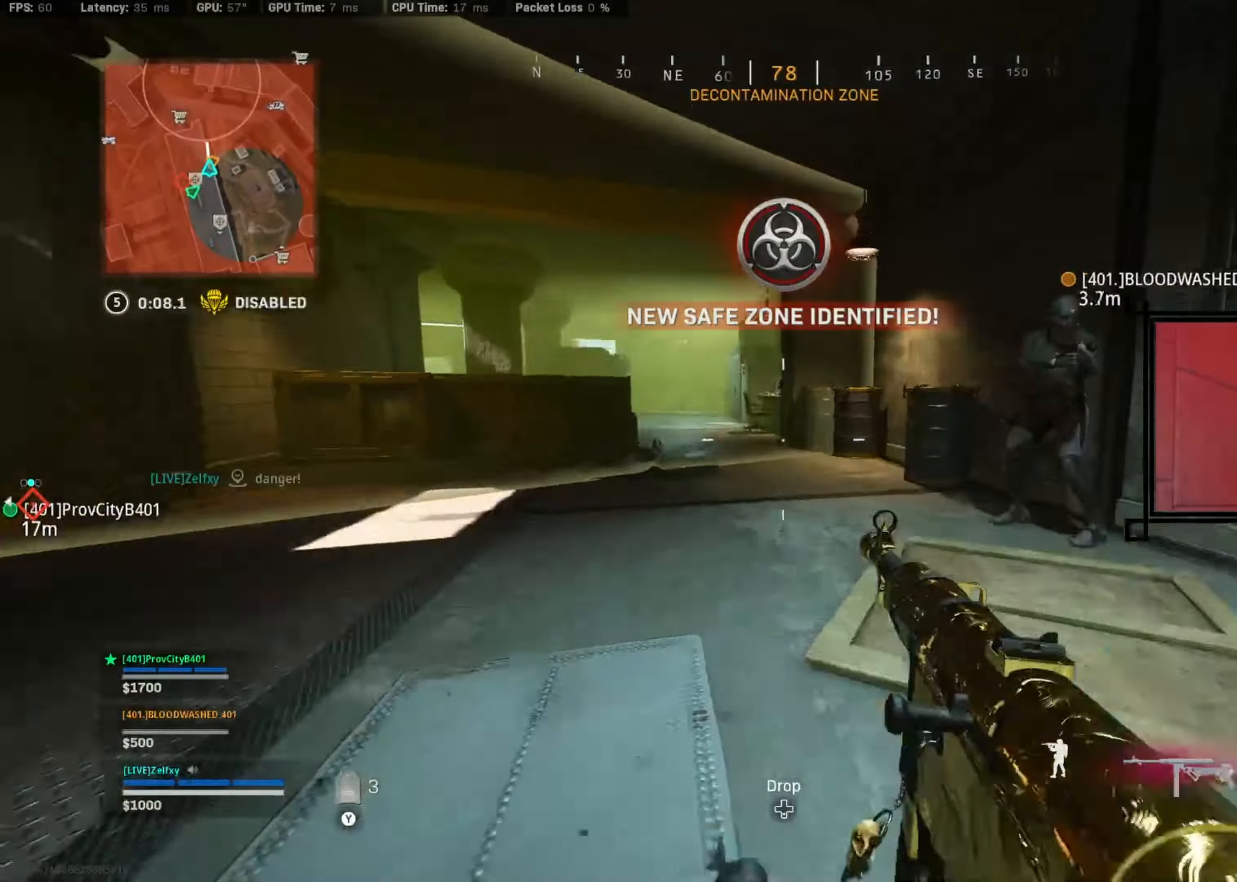
{"buttons": [], "left_stick": "right", "right_stick": "center", "events": [[33, "left_stick", "up-right"], [133, "A", "up"], [267, "left_stick", "right"], [267, "right_stick", "left"], [333, "right_stick", "center"]]}
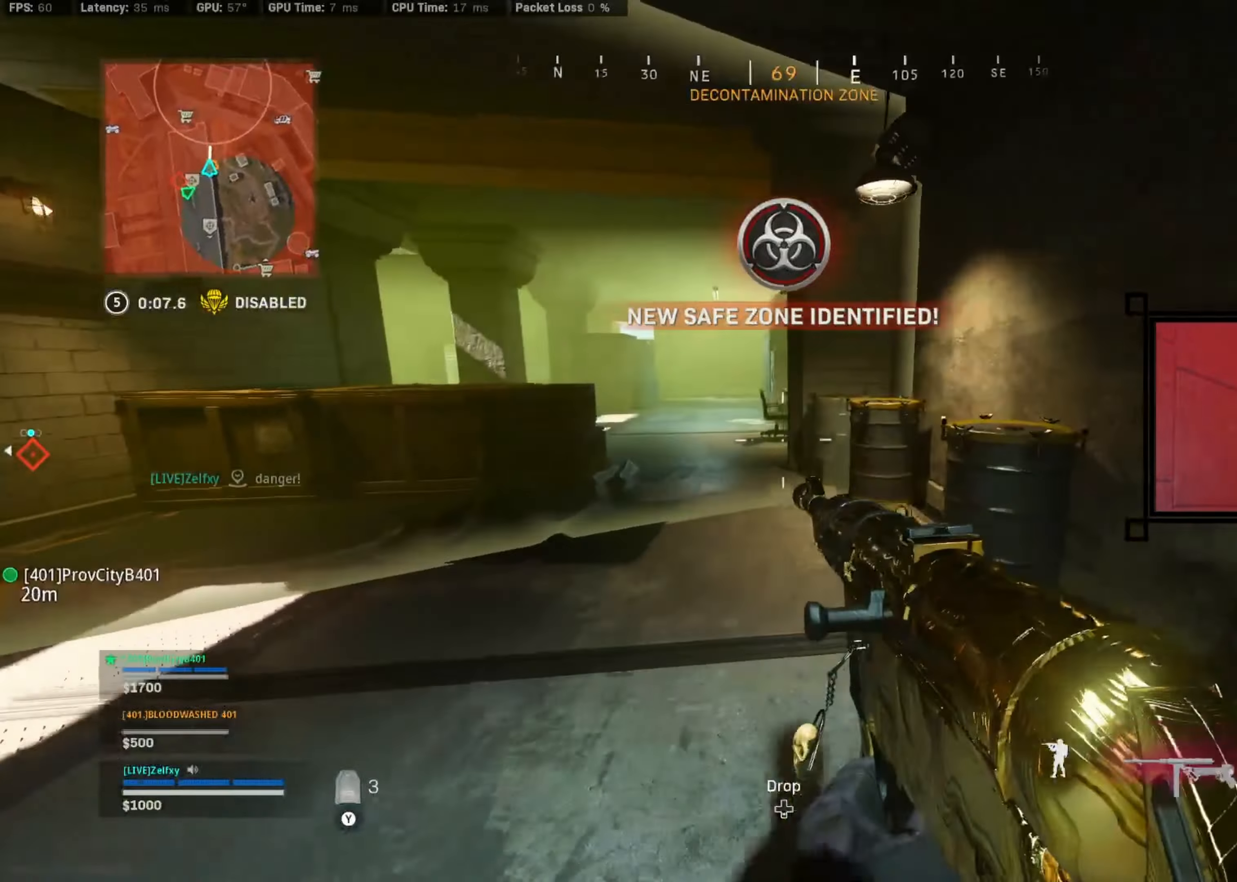
{"buttons": [], "left_stick": "center", "right_stick": "center", "events": [[100, "left_stick", "down-right"], [467, "left_stick", "center"]]}
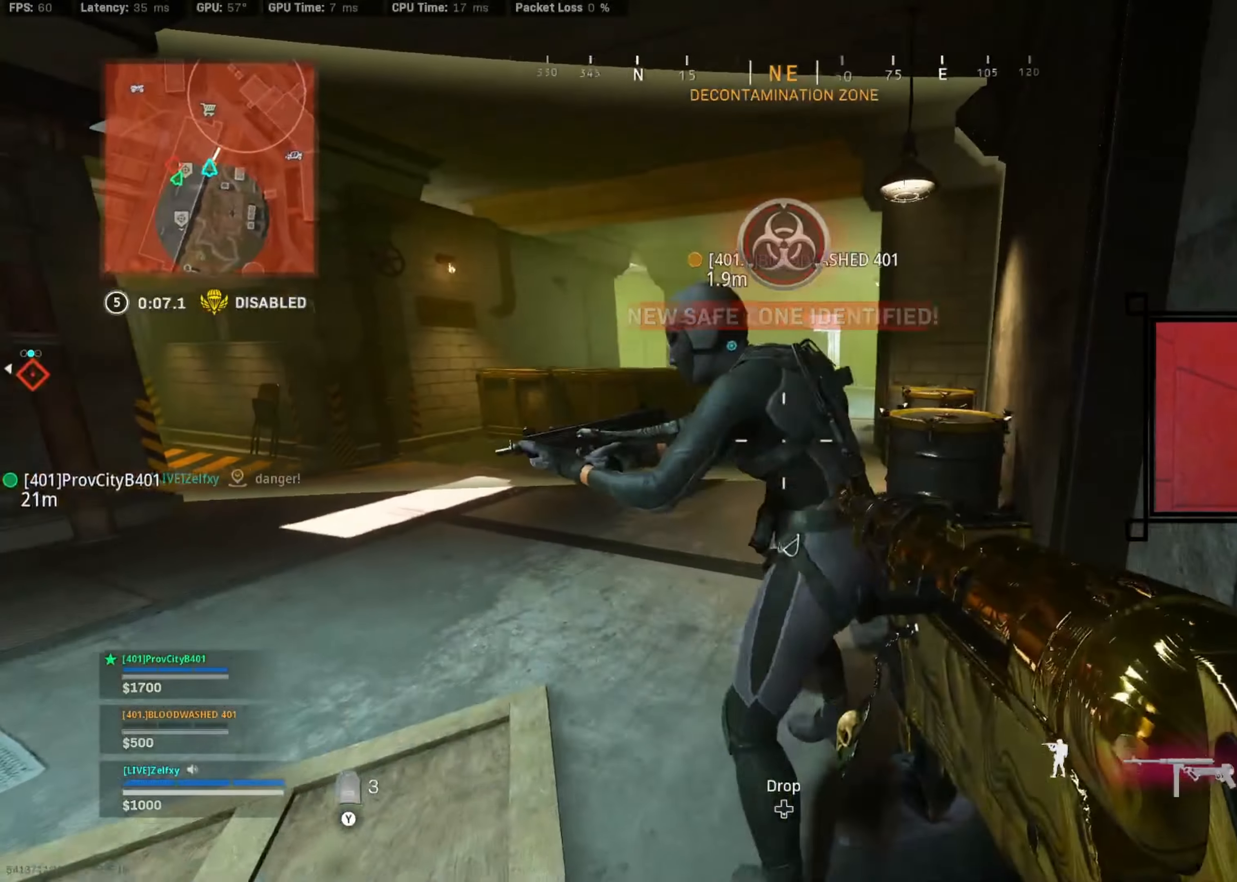
{"buttons": ["DPAD_DOWN"], "left_stick": "center", "right_stick": "center", "events": [[33, "DPAD_DOWN", "down"], [200, "right_stick", "right"], [300, "right_stick", "center"]]}
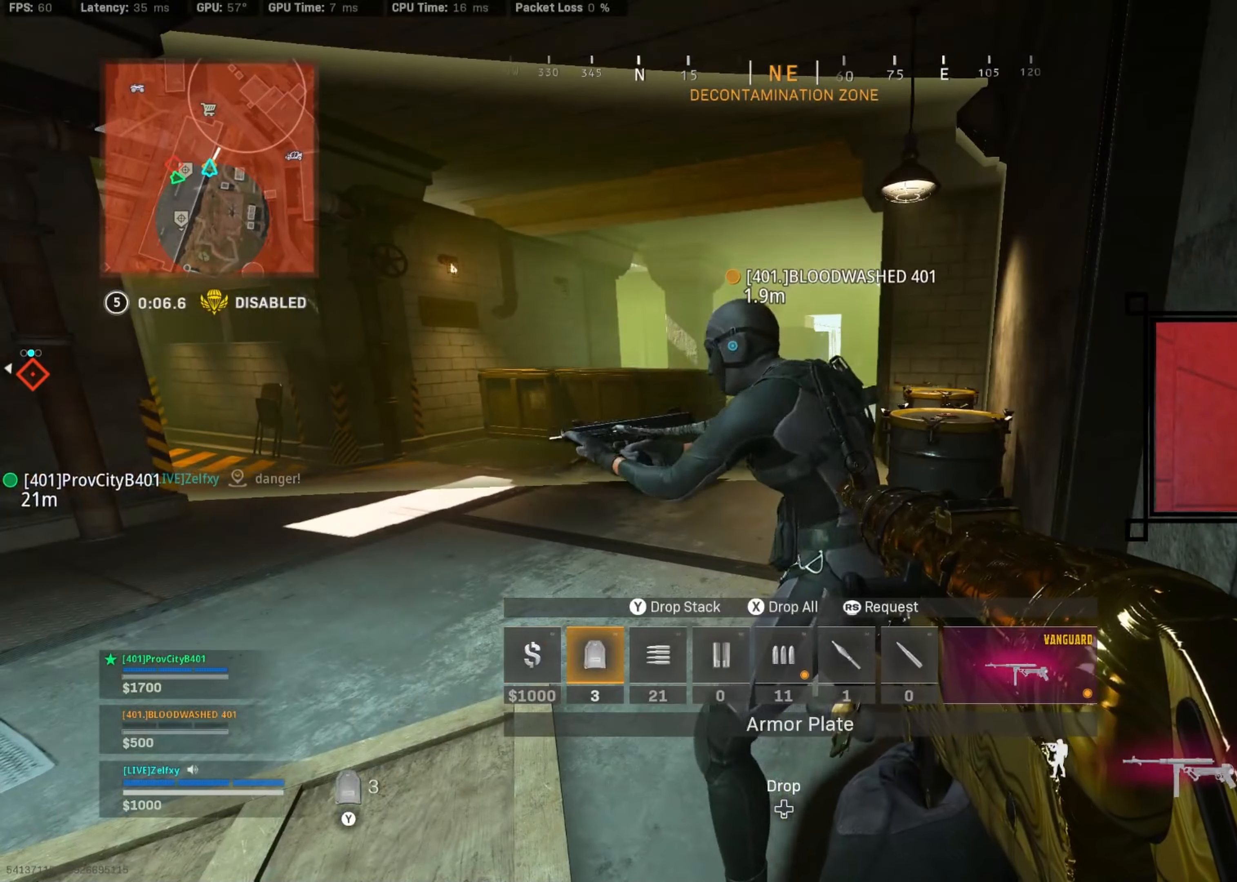
{"buttons": ["DPAD_DOWN"], "left_stick": "center", "right_stick": "center", "events": [[267, "X", "down"], [367, "X", "up"]]}
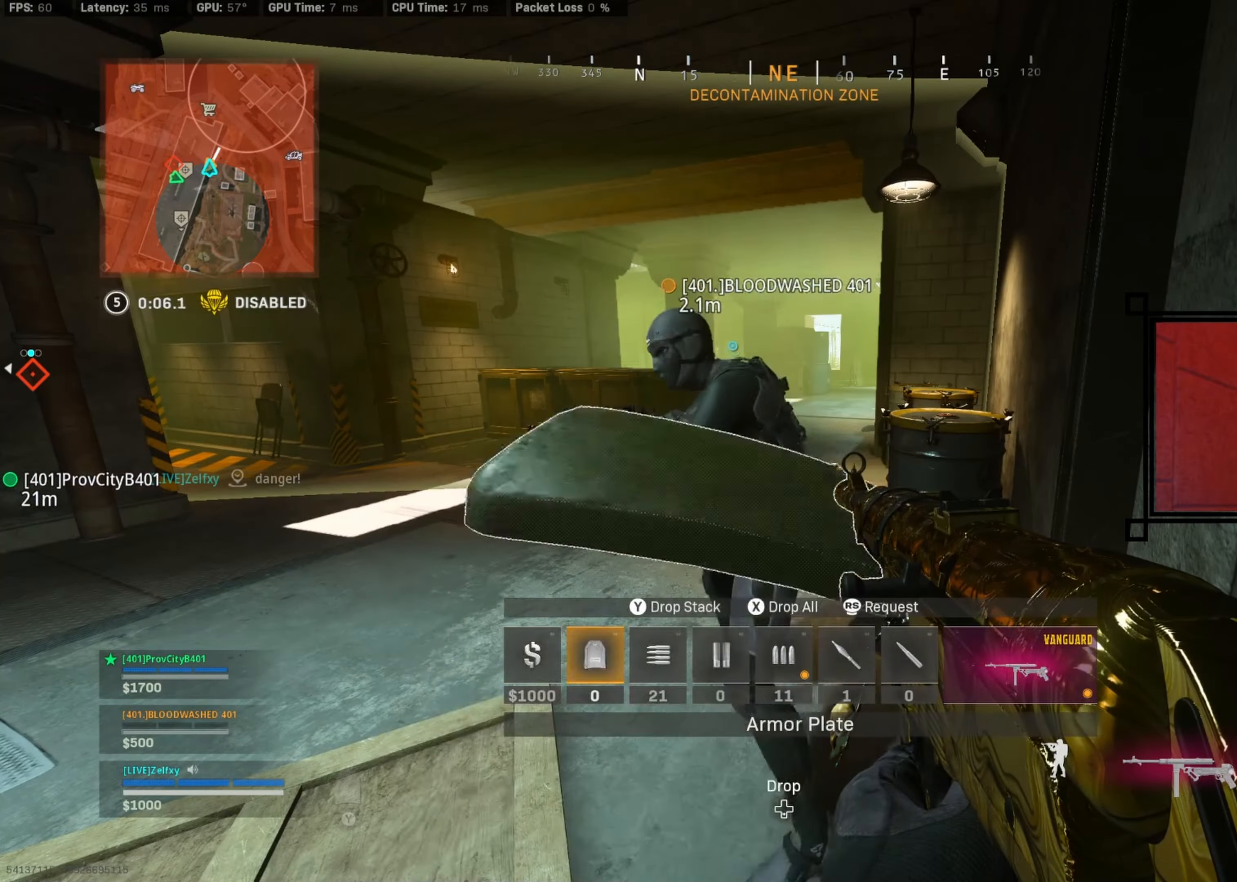
{"buttons": [], "left_stick": "center", "right_stick": "center", "events": [[33, "DPAD_DOWN", "up"], [333, "left_stick", "down"], [500, "left_stick", "center"]]}
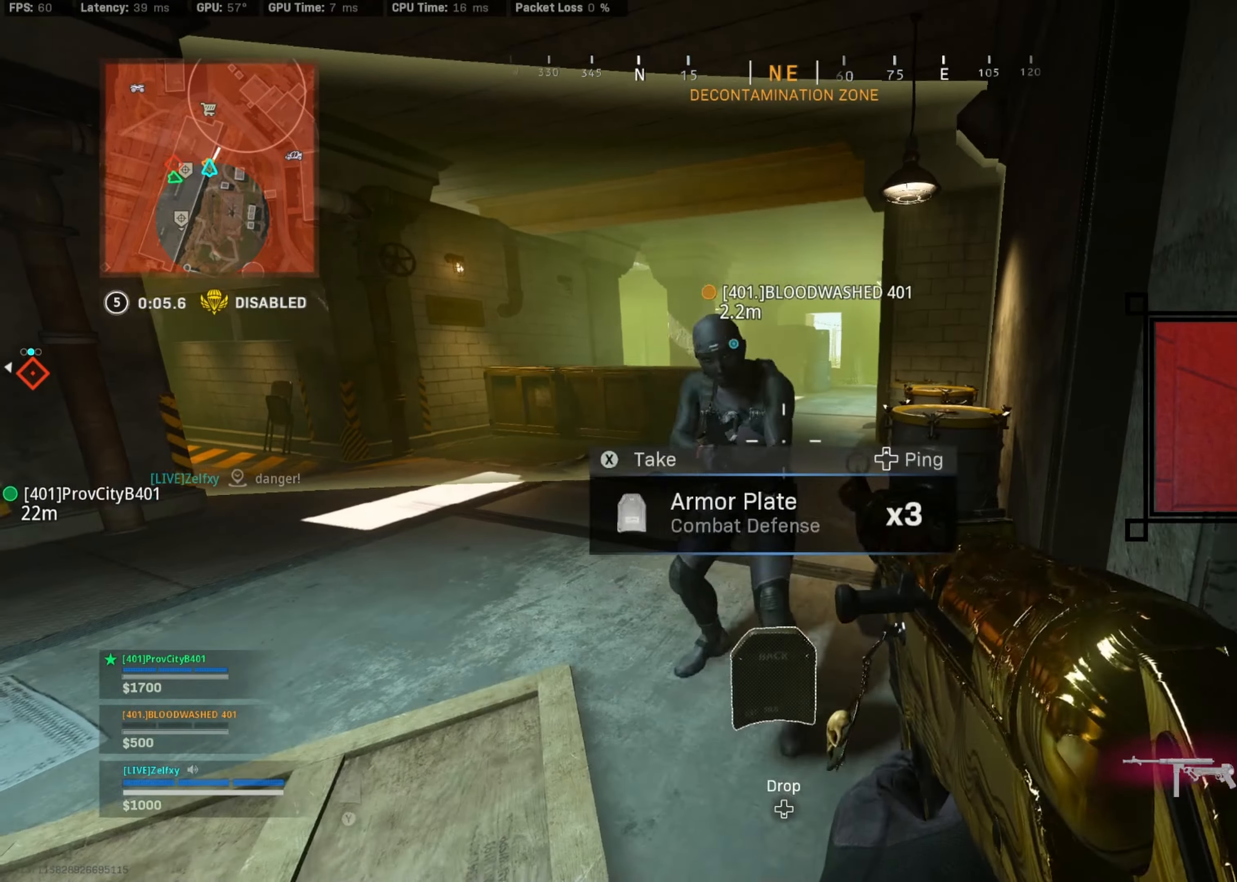
{"buttons": [], "left_stick": "center", "right_stick": "center", "events": [[67, "right_stick", "left"], [333, "right_stick", "center"]]}
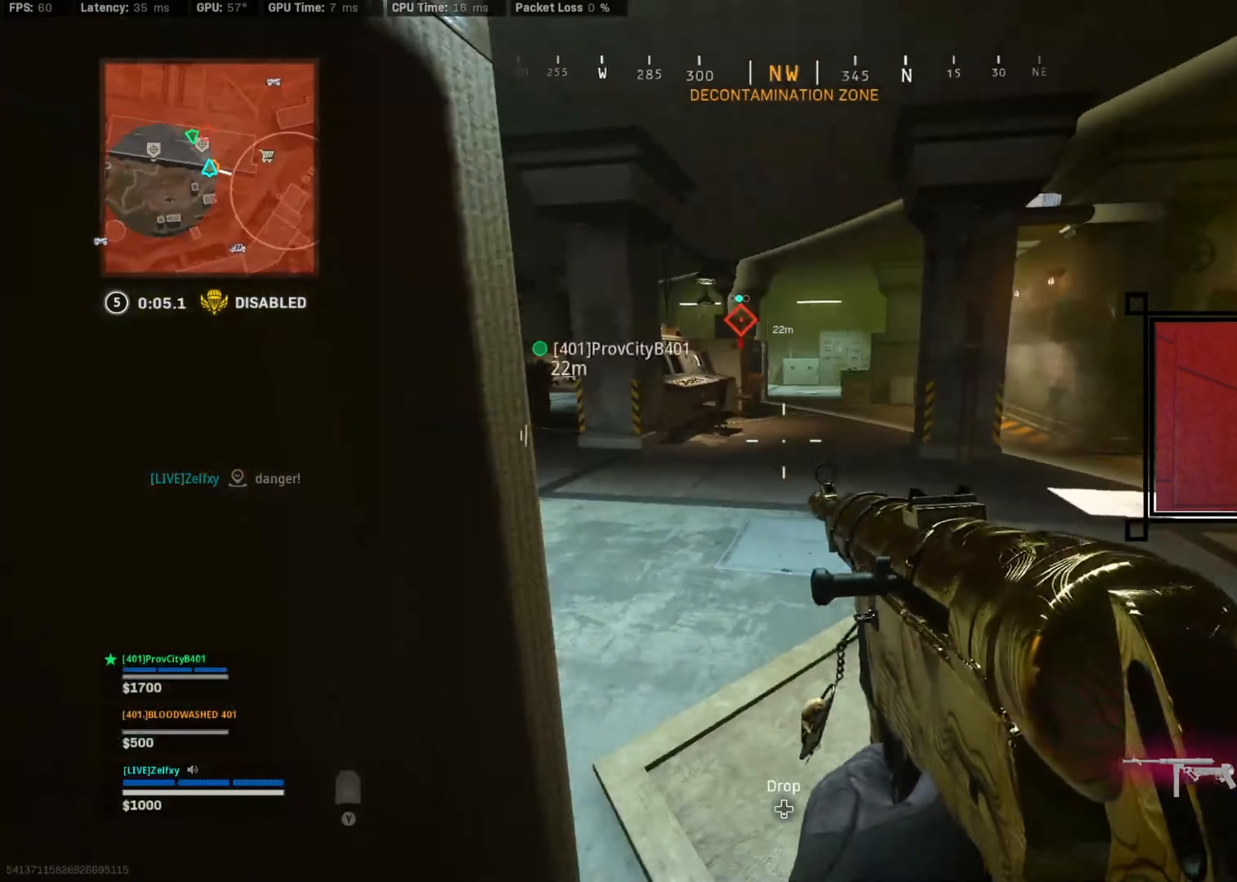
{"buttons": [], "left_stick": "up-right", "right_stick": "center", "events": [[133, "left_stick", "up-right"], [167, "right_stick", "left"], [400, "left_stick", "center"], [400, "right_stick", "center"], [500, "left_stick", "up-right"]]}
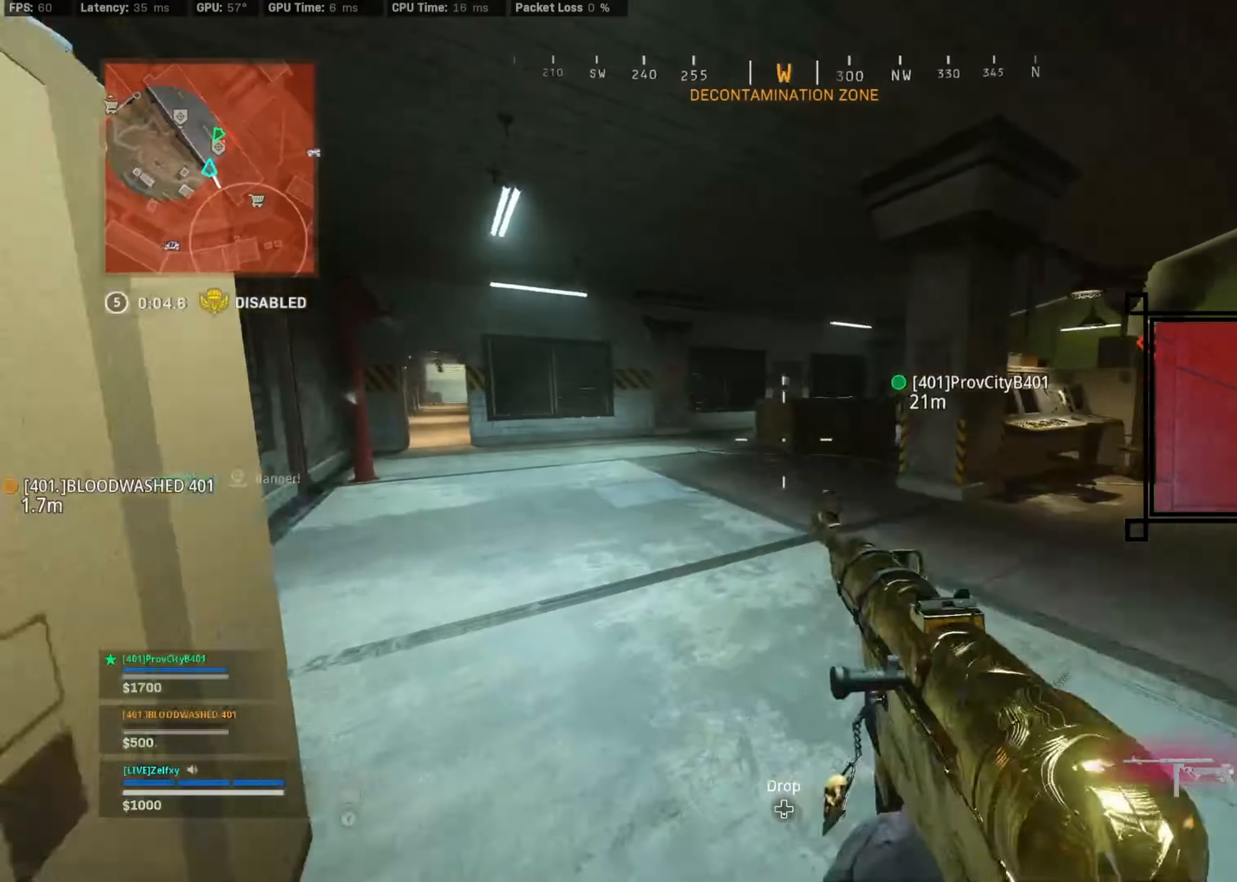
{"buttons": [], "left_stick": "down-left", "right_stick": "center", "events": [[167, "left_stick", "up-left"], [233, "left_stick", "left"], [367, "Y", "down"], [400, "left_stick", "down-left"], [500, "Y", "up"]]}
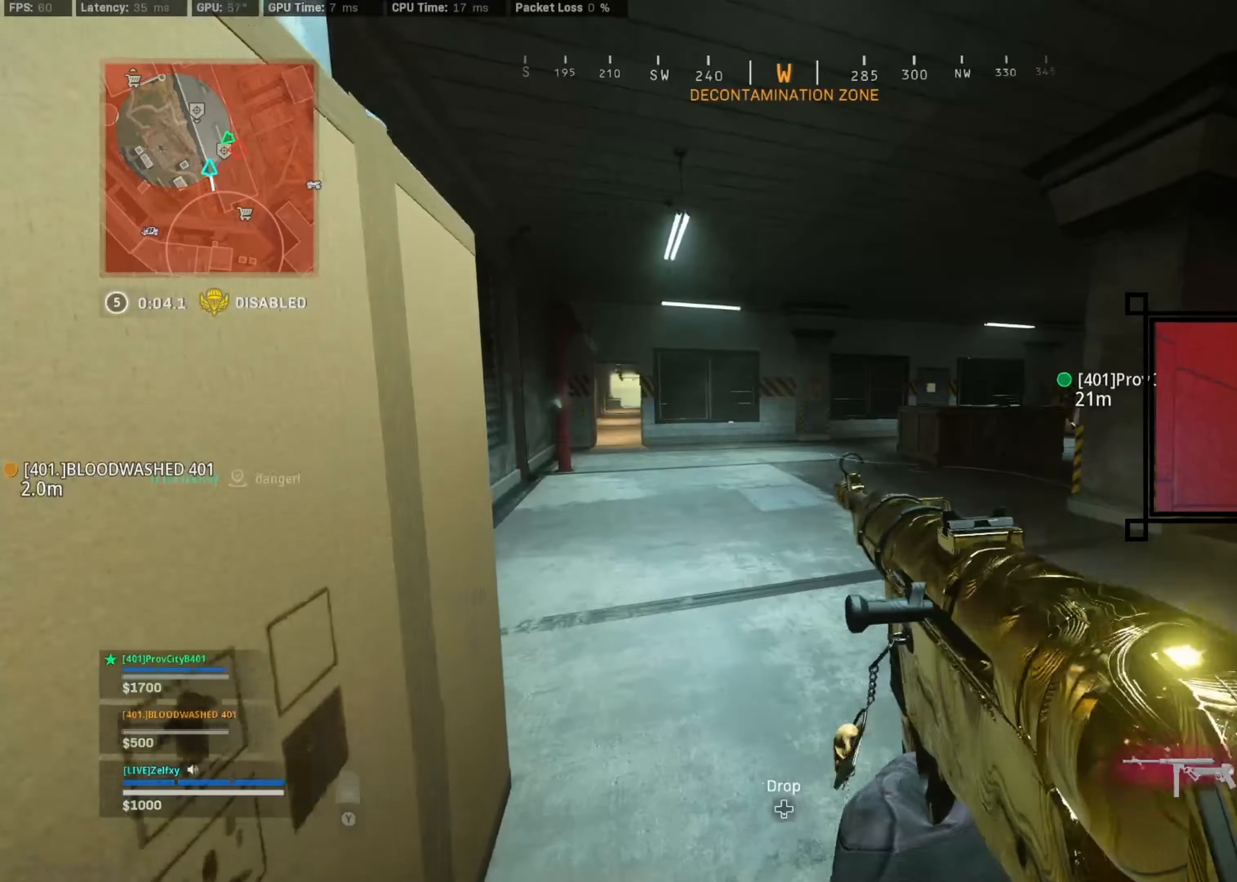
{"buttons": [], "left_stick": "up", "right_stick": "center", "events": [[100, "left_stick", "center"], [167, "left_stick", "right"], [233, "left_stick", "up-right"], [400, "left_stick", "up"]]}
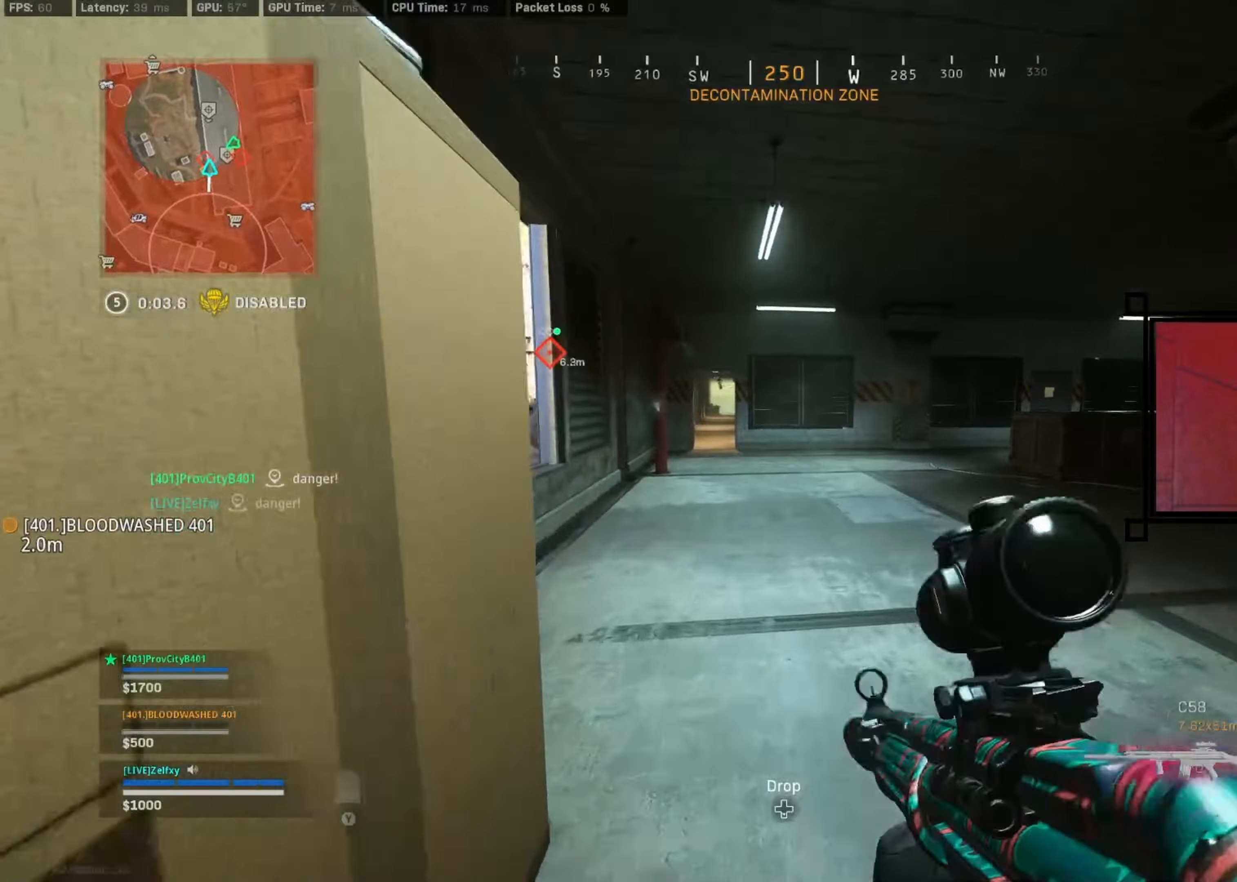
{"buttons": ["Y"], "left_stick": "down-right", "right_stick": "center", "events": [[33, "L3", "down"], [166, "L3", "up"], [166, "left_stick", "up-left"], [266, "left_stick", "left"], [433, "Y", "down"], [433, "left_stick", "center"], [500, "left_stick", "down-right"]]}
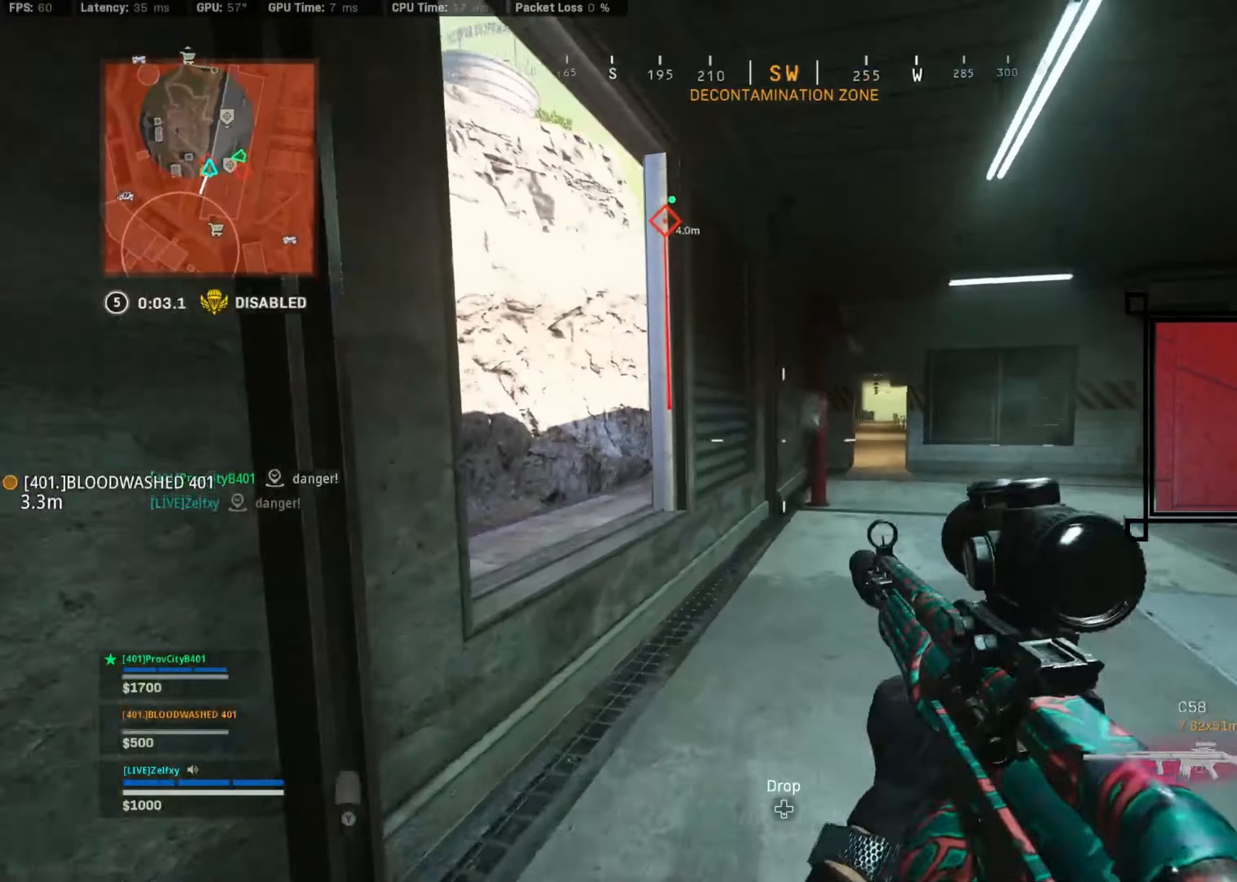
{"buttons": [], "left_stick": "down-left", "right_stick": "center", "events": [[100, "Y", "up"], [166, "left_stick", "down"], [500, "left_stick", "down-left"]]}
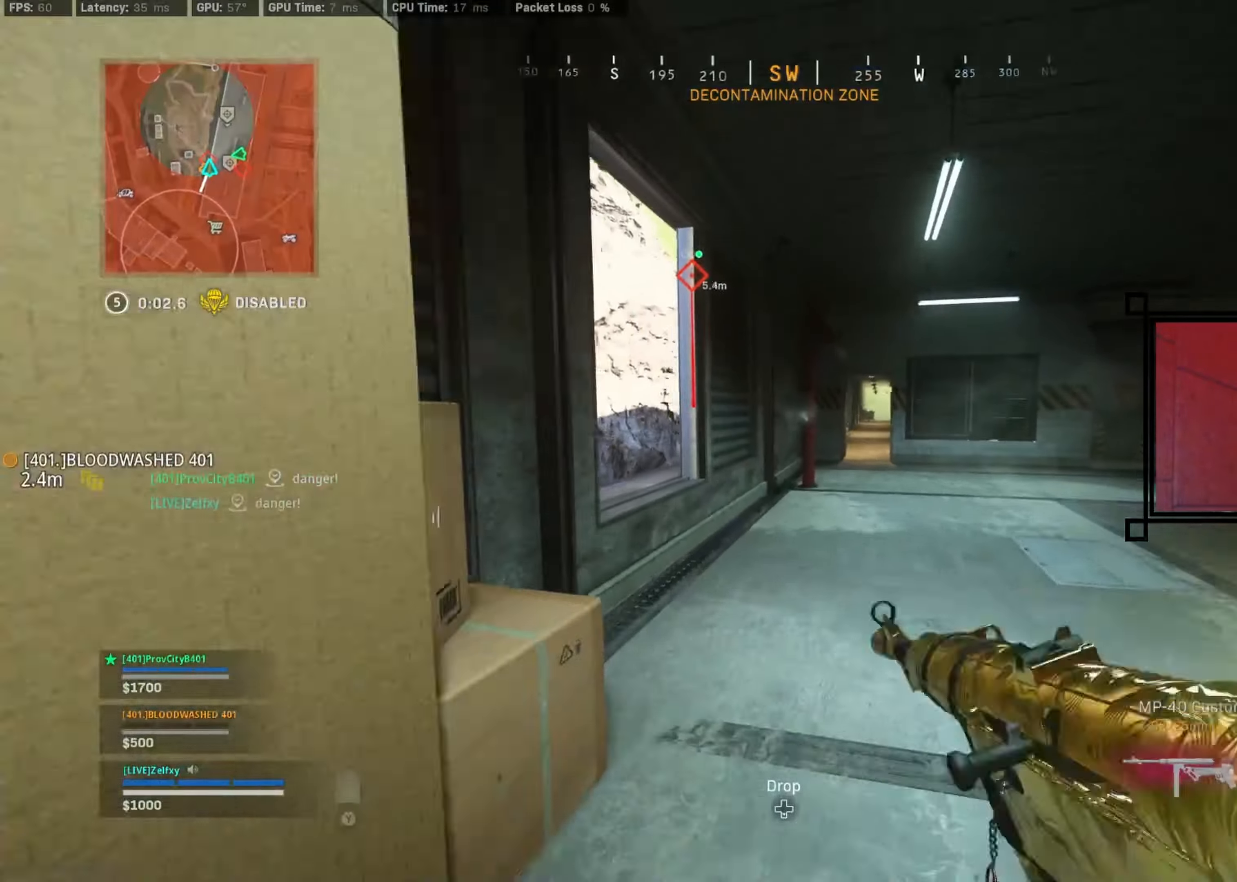
{"buttons": [], "left_stick": "left", "right_stick": "center", "events": [[266, "left_stick", "left"], [266, "right_stick", "right"], [433, "right_stick", "center"]]}
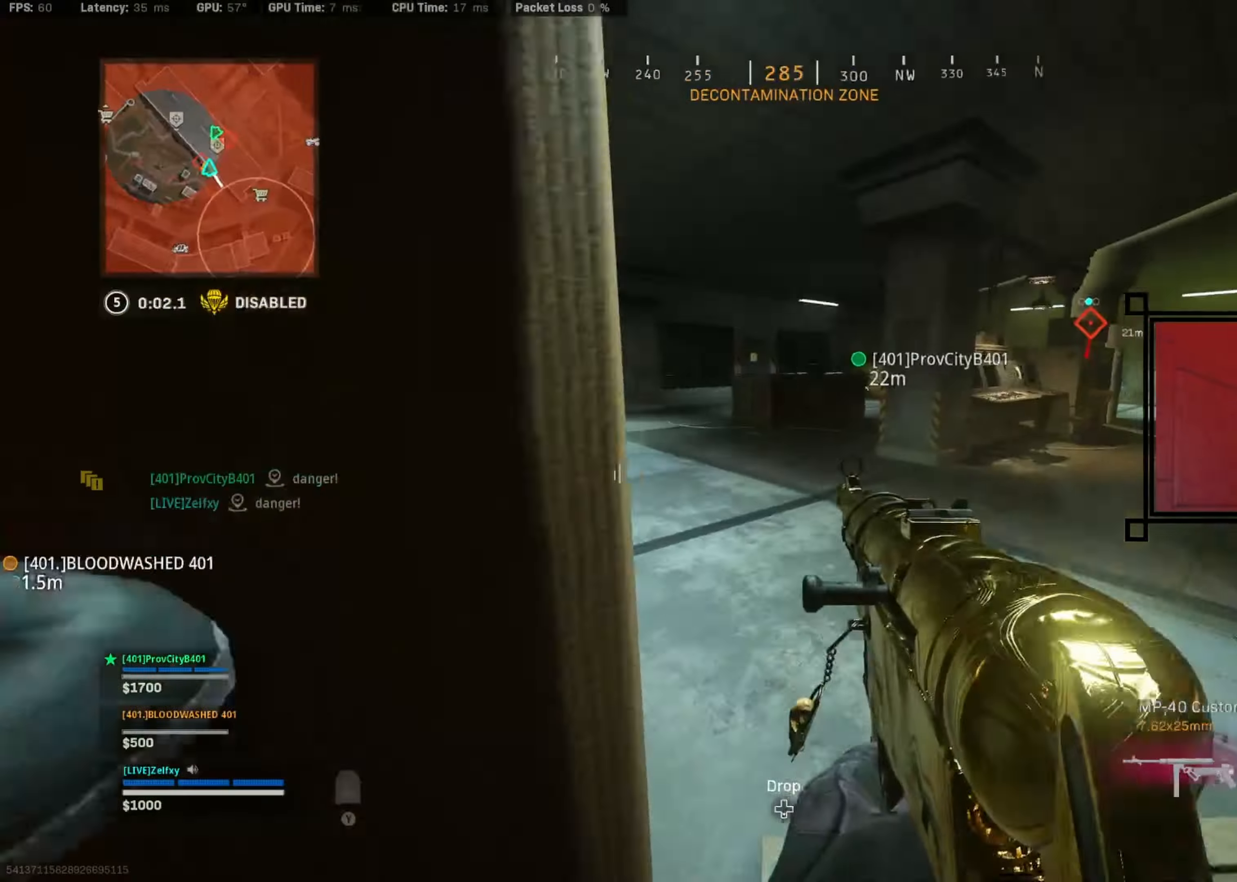
{"buttons": [], "left_stick": "down", "right_stick": "right", "events": [[66, "right_stick", "right"], [200, "left_stick", "down-left"], [333, "right_stick", "center"], [466, "right_stick", "right"], [500, "left_stick", "down"]]}
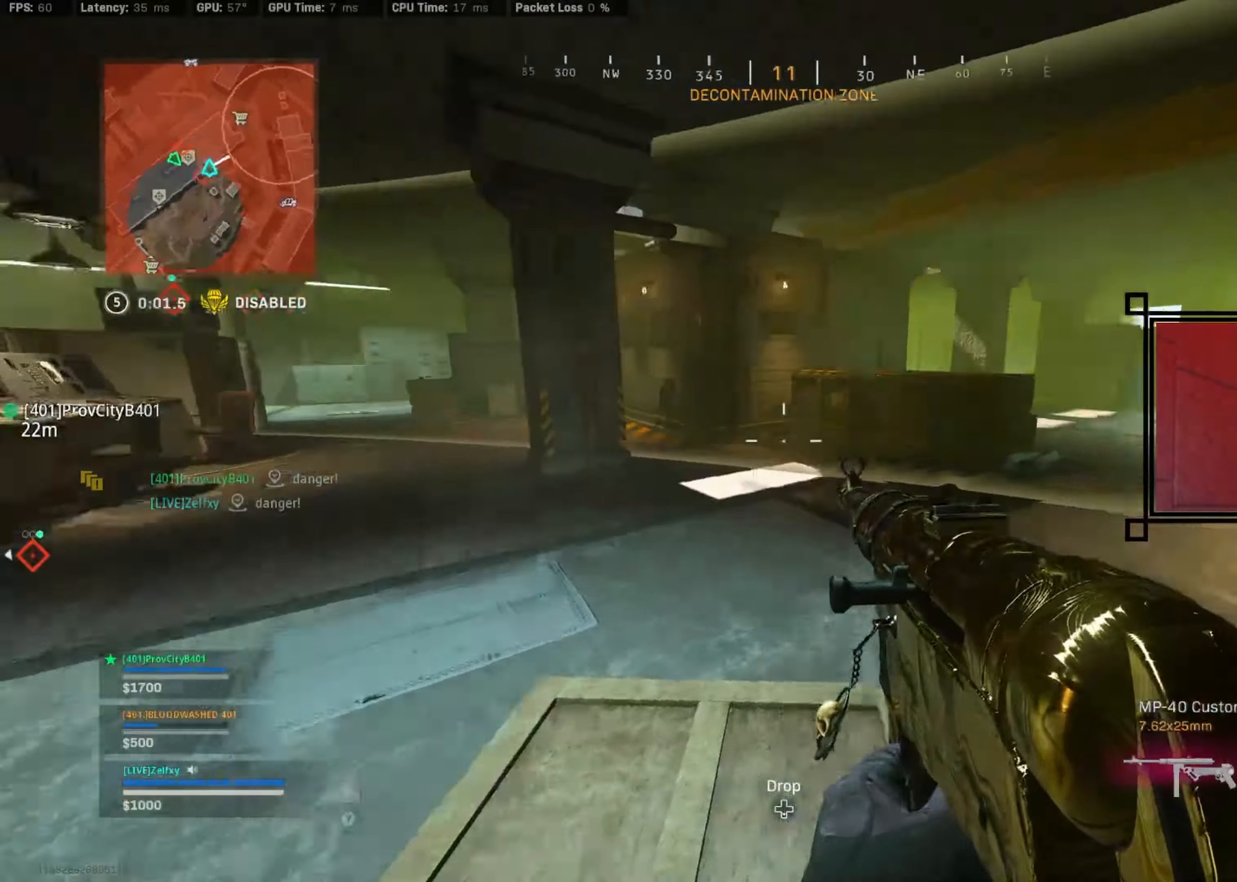
{"buttons": [], "left_stick": "center", "right_stick": "center", "events": [[133, "right_stick", "center"], [433, "left_stick", "center"]]}
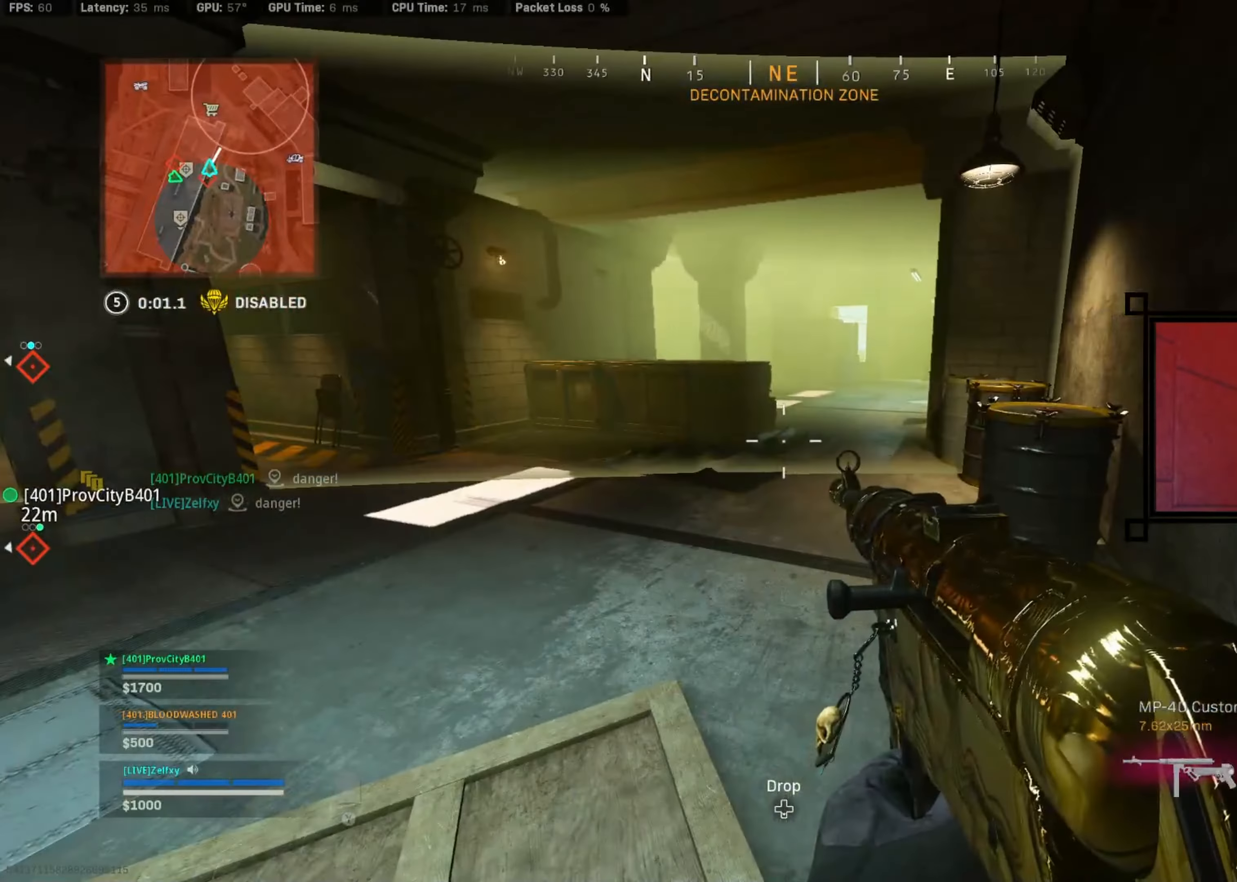
{"buttons": [], "left_stick": "center", "right_stick": "center", "events": [[66, "right_stick", "left"], [200, "left_stick", "right"], [300, "right_stick", "center"], [366, "left_stick", "center"]]}
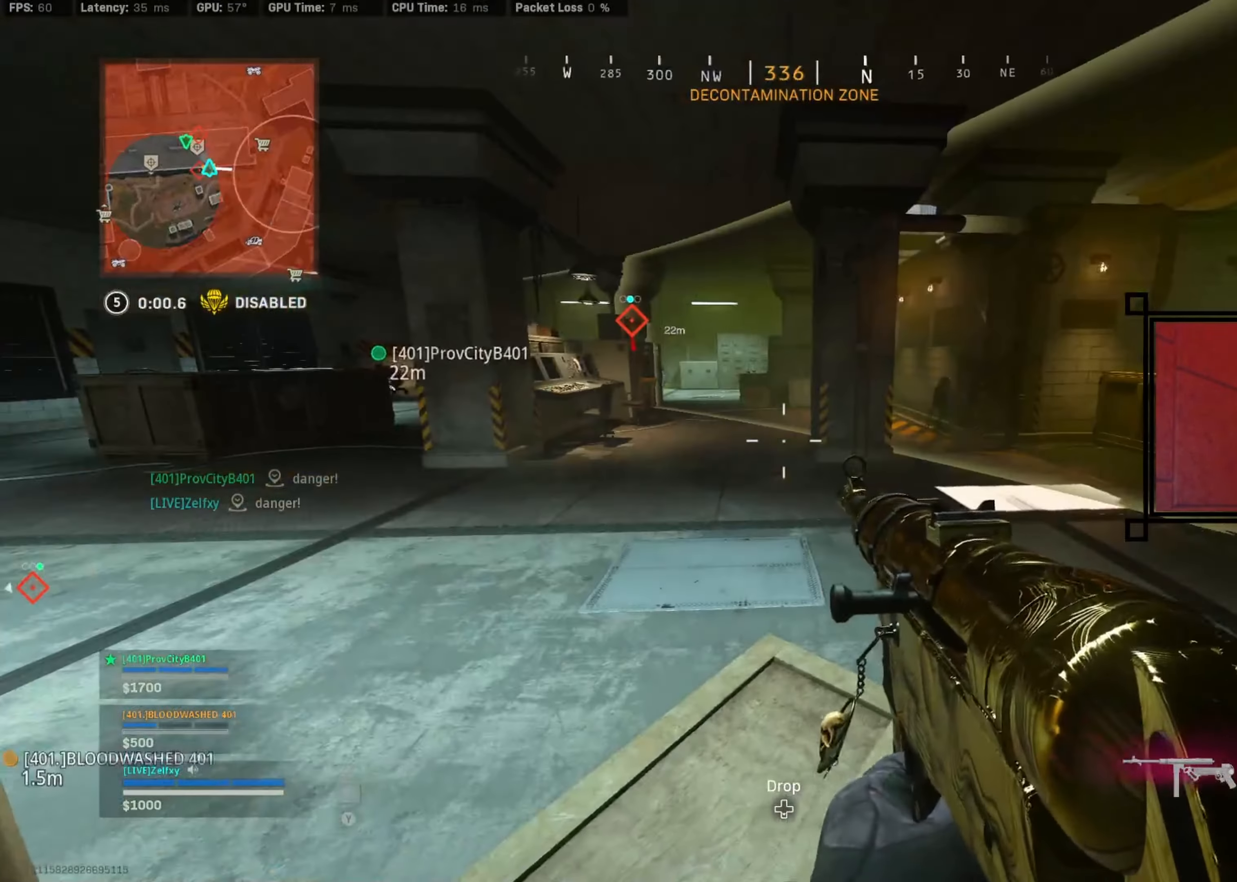
{"buttons": [], "left_stick": "right", "right_stick": "left", "events": [[266, "right_stick", "left"], [300, "left_stick", "right"]]}
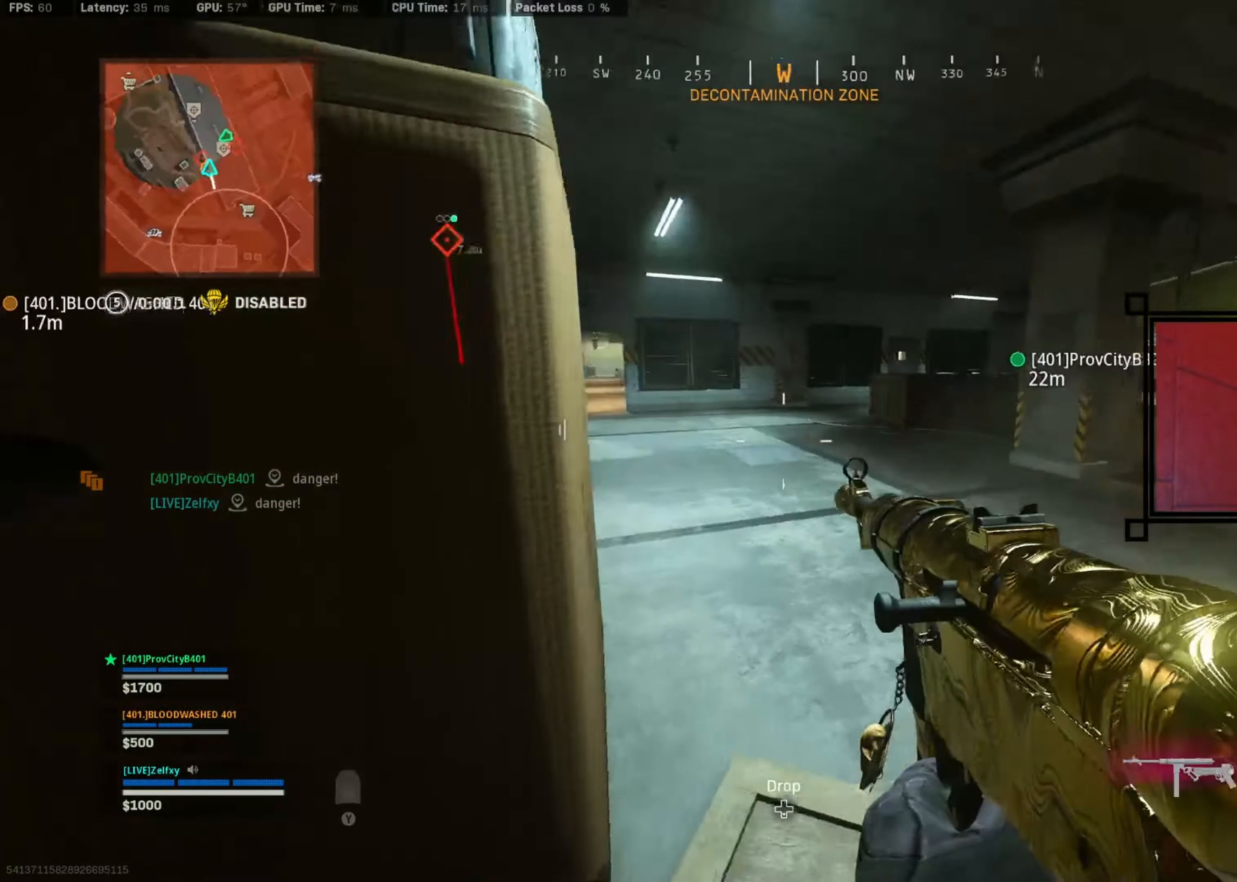
{"buttons": [], "left_stick": "up-right", "right_stick": "center", "events": [[33, "right_stick", "center"], [166, "right_stick", "left"], [266, "left_stick", "center"], [333, "right_stick", "center"], [466, "left_stick", "up-right"]]}
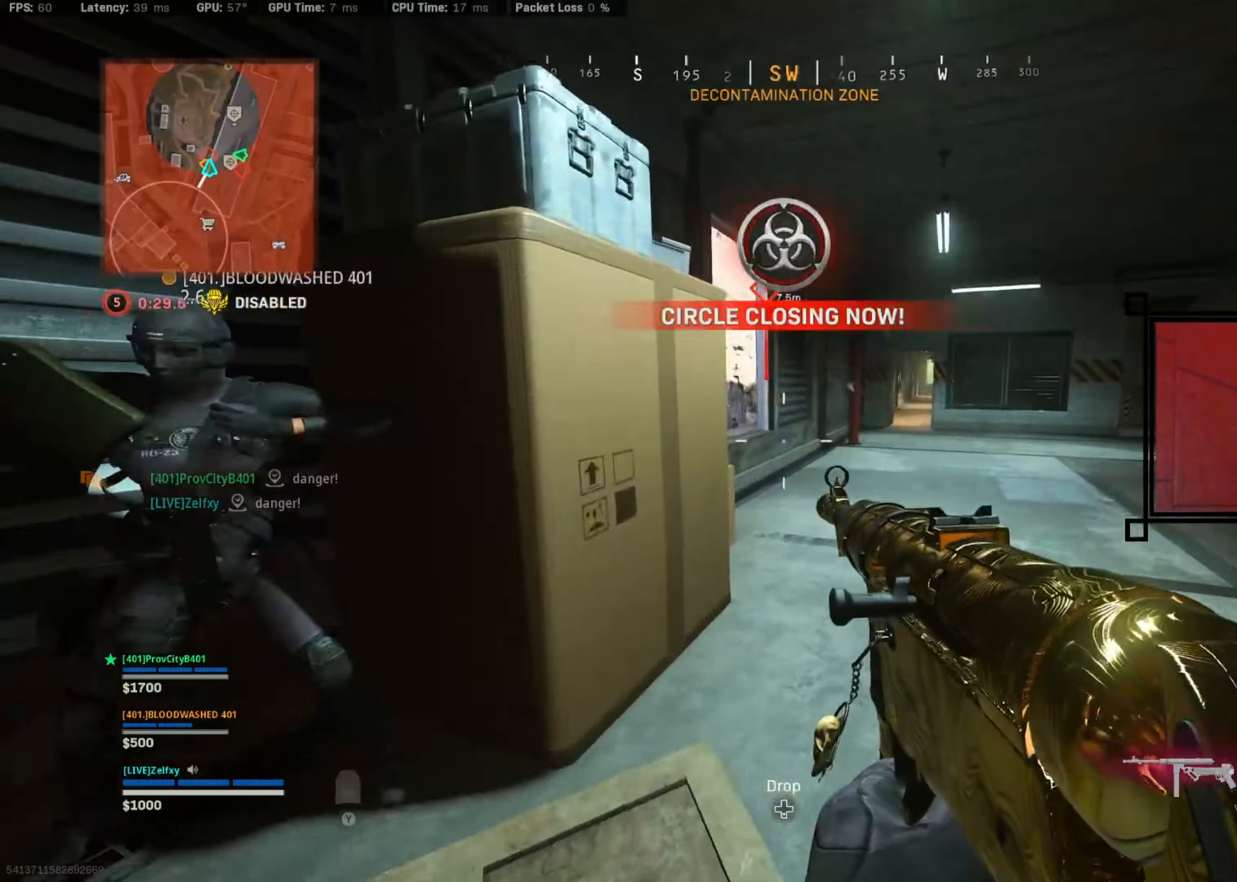
{"buttons": [], "left_stick": "down-left", "right_stick": "right", "events": [[166, "left_stick", "center"], [266, "left_stick", "left"], [500, "left_stick", "down-left"], [500, "right_stick", "right"]]}
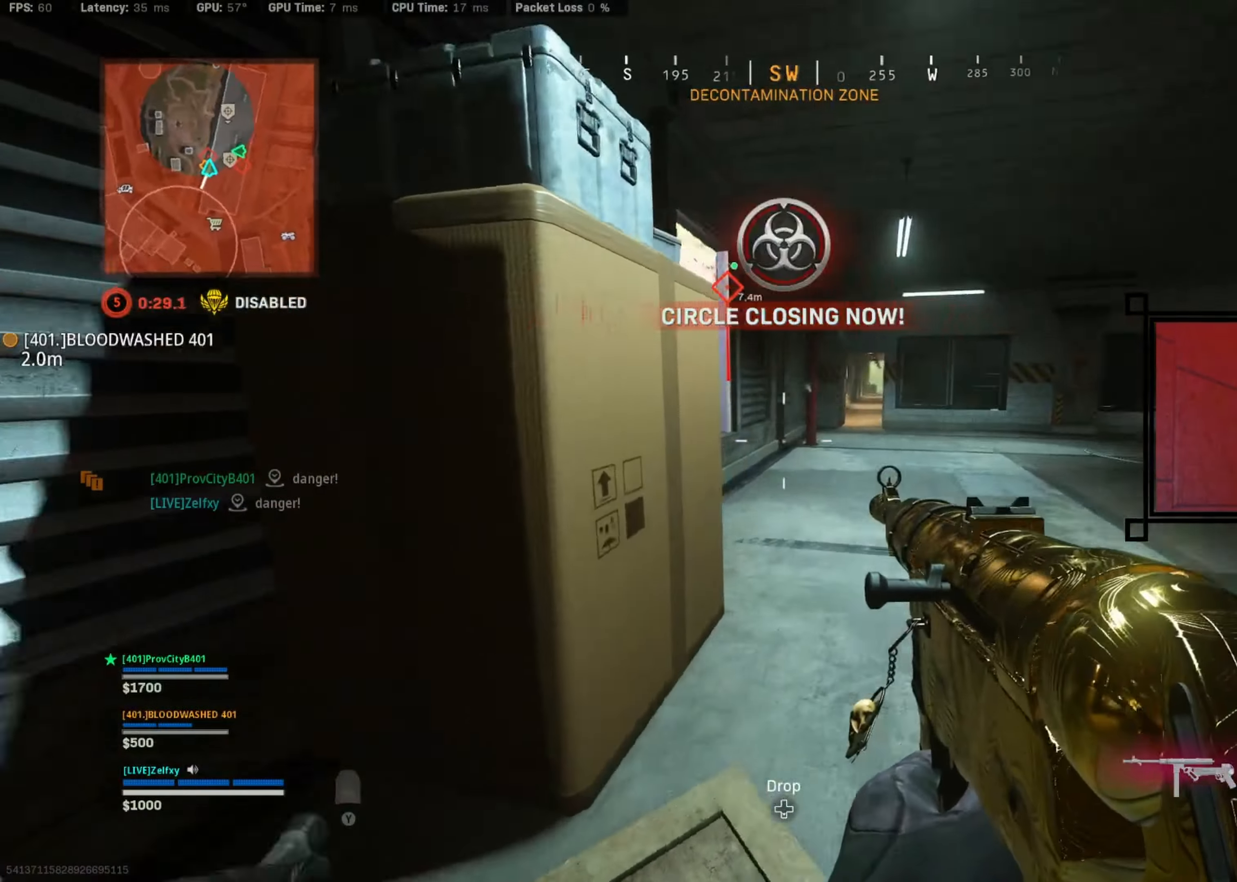
{"buttons": [], "left_stick": "down-left", "right_stick": "right", "events": [[133, "right_stick", "center"], [166, "left_stick", "center"], [433, "right_stick", "right"], [500, "left_stick", "down-left"]]}